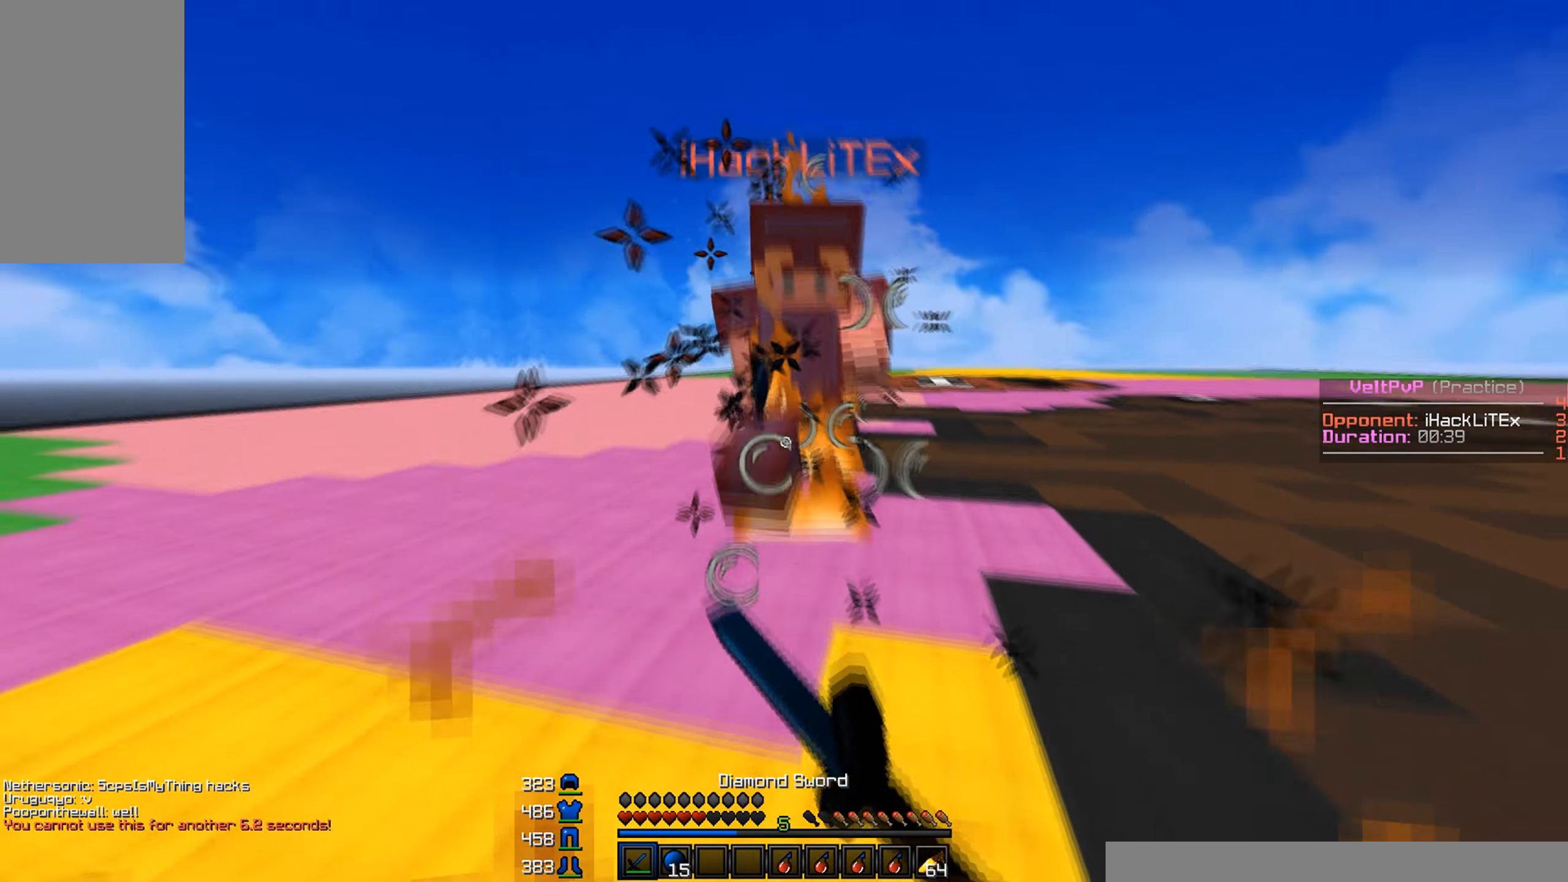
Gameplay with keyboard and mouse; each line is a JSON object with the keys and mouse buttons held at the frame after it. "events" lists presses ("down") and releases ("up") of "a", "d", "s", "w", "mouse_left" and "mouse_right" between this image and that frame as [ms after this image, input, new state], when the widget could be followed in between. "mouse_left", "mouse_right" = the "left", "right" buttons of the "mouse" list. No other keys are recorded. Fast repeated clicks can show as one long hold. Mouse movement is not recorded.
{"keys": ["w"], "mouse": [], "events": [[116, "mouse_left", "down"], [150, "mouse_right", "down"], [166, "mouse_left", "up"], [200, "mouse_right", "up"], [250, "mouse_left", "down"], [266, "mouse_right", "down"], [316, "mouse_right", "up"], [333, "mouse_left", "up"], [383, "mouse_left", "down"], [383, "mouse_right", "down"], [466, "mouse_right", "up"], [483, "mouse_left", "up"]]}
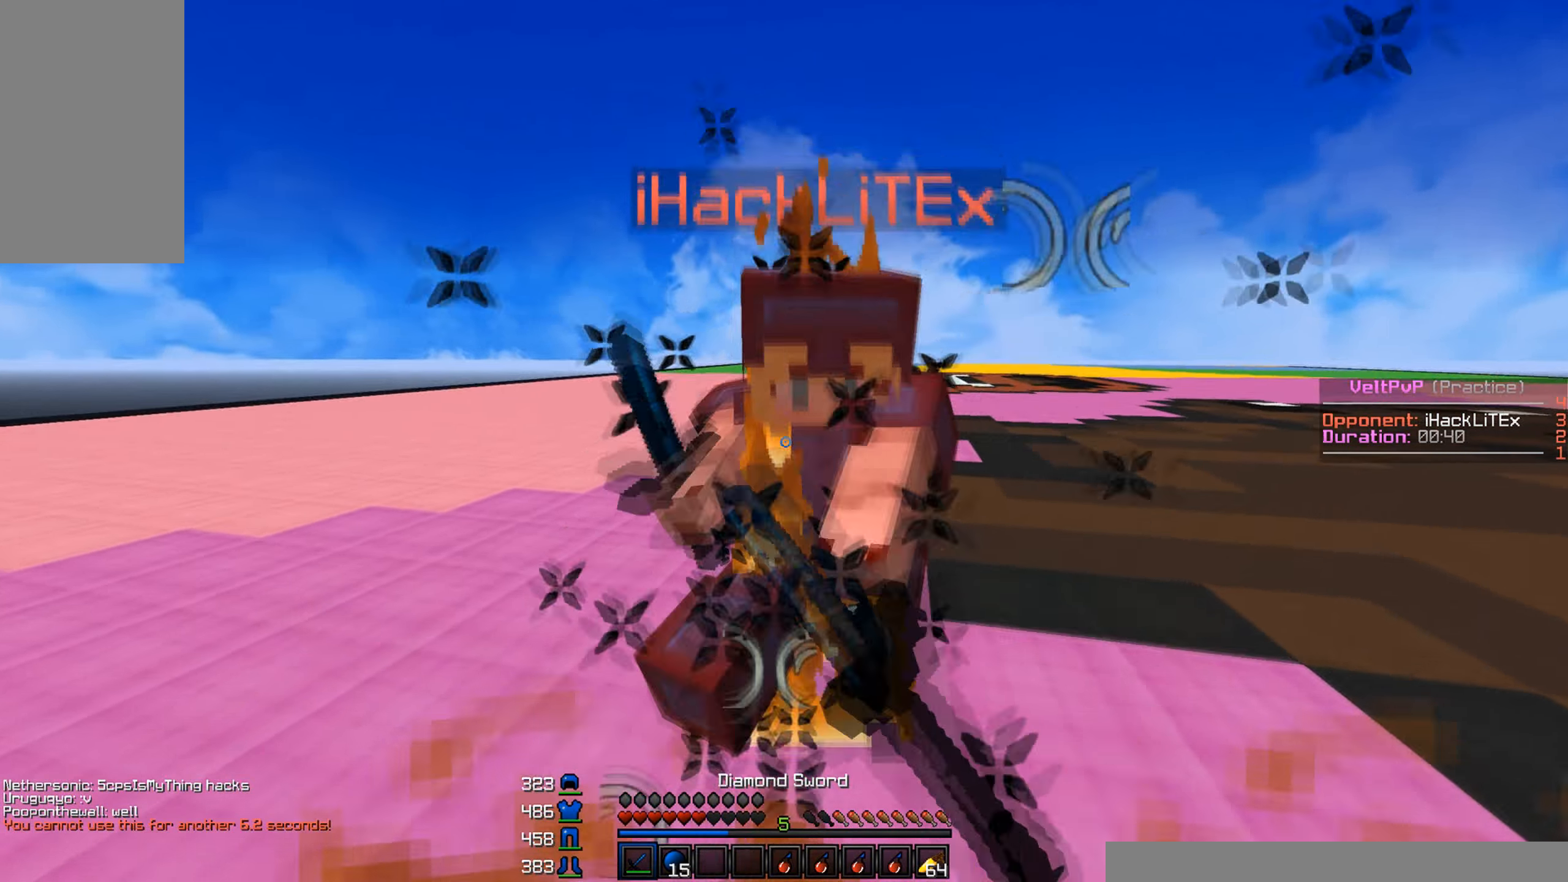
{"keys": ["w"], "mouse": ["left"], "events": [[16, "mouse_left", "down"], [33, "mouse_right", "down"], [100, "mouse_right", "up"], [116, "mouse_left", "up"], [150, "mouse_left", "down"], [150, "mouse_right", "down"], [233, "mouse_left", "up"], [233, "mouse_right", "up"], [283, "mouse_left", "down"], [283, "mouse_right", "down"], [366, "mouse_right", "up"], [383, "mouse_left", "up"], [416, "mouse_left", "down"], [433, "mouse_right", "down"], [500, "mouse_right", "up"]]}
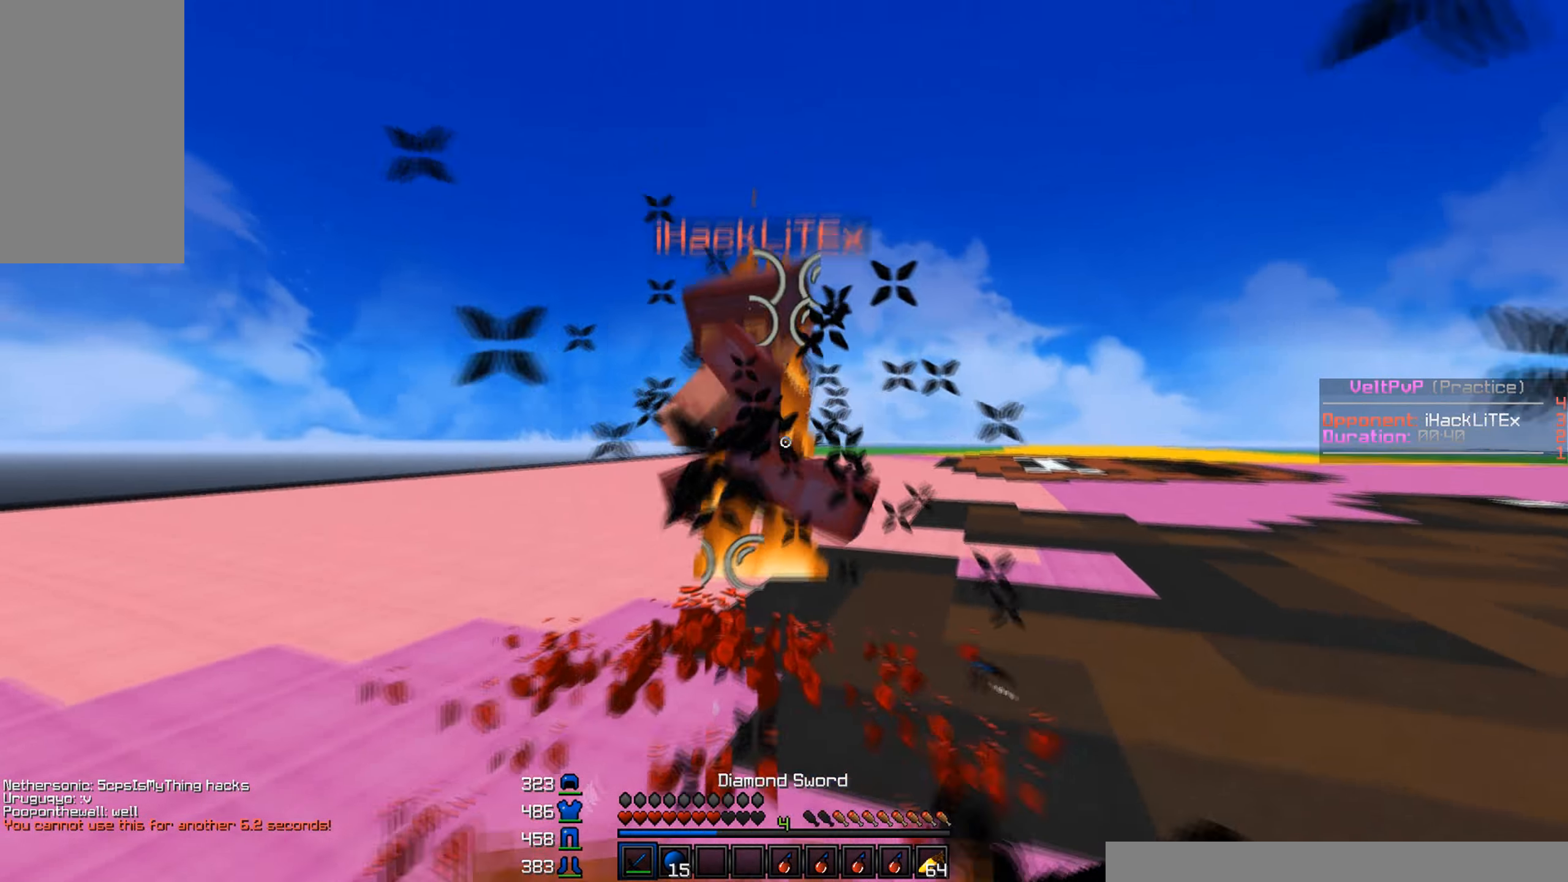
{"keys": ["w"], "mouse": ["left"], "events": [[16, "mouse_left", "up"], [50, "mouse_left", "down"], [50, "mouse_right", "down"], [133, "mouse_left", "up"], [133, "mouse_right", "up"], [183, "mouse_left", "down"], [183, "mouse_right", "down"], [250, "mouse_right", "up"], [266, "mouse_left", "up"], [300, "mouse_left", "down"], [316, "mouse_right", "down"], [383, "mouse_left", "up"], [383, "mouse_right", "up"], [450, "mouse_left", "down"]]}
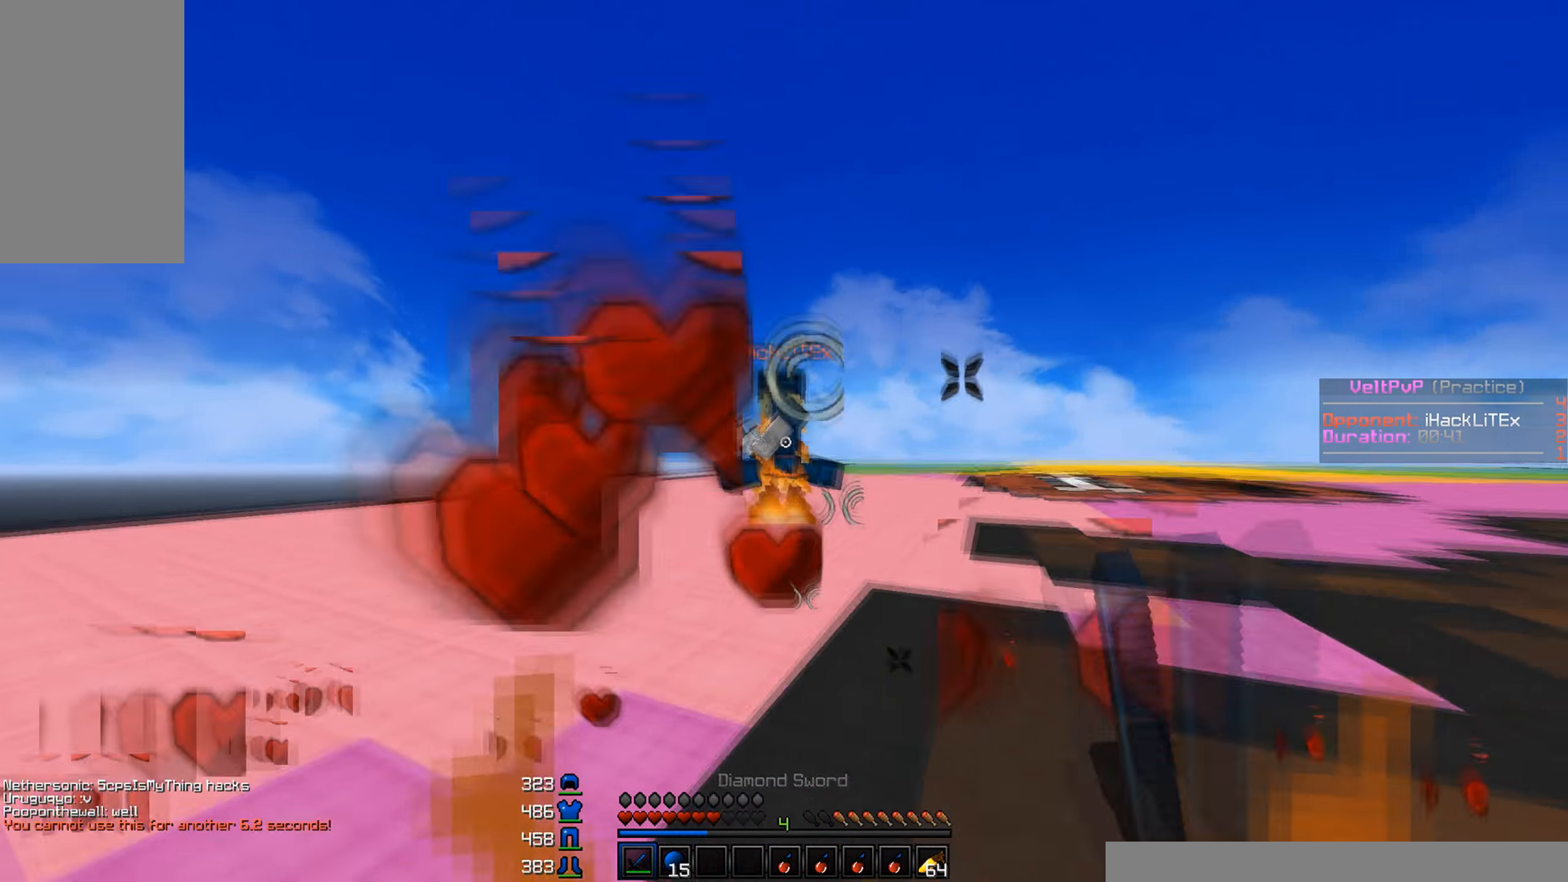
{"keys": ["d", "w"], "mouse": ["left"], "events": [[16, "a", "down"], [33, "mouse_left", "up"], [83, "mouse_left", "down"], [116, "mouse_left", "up"], [150, "mouse_left", "down"], [200, "mouse_left", "up"], [216, "mouse_left", "down"], [266, "mouse_left", "up"], [300, "mouse_left", "down"], [333, "mouse_left", "up"], [450, "a", "up"], [450, "d", "down"], [450, "mouse_left", "down"]]}
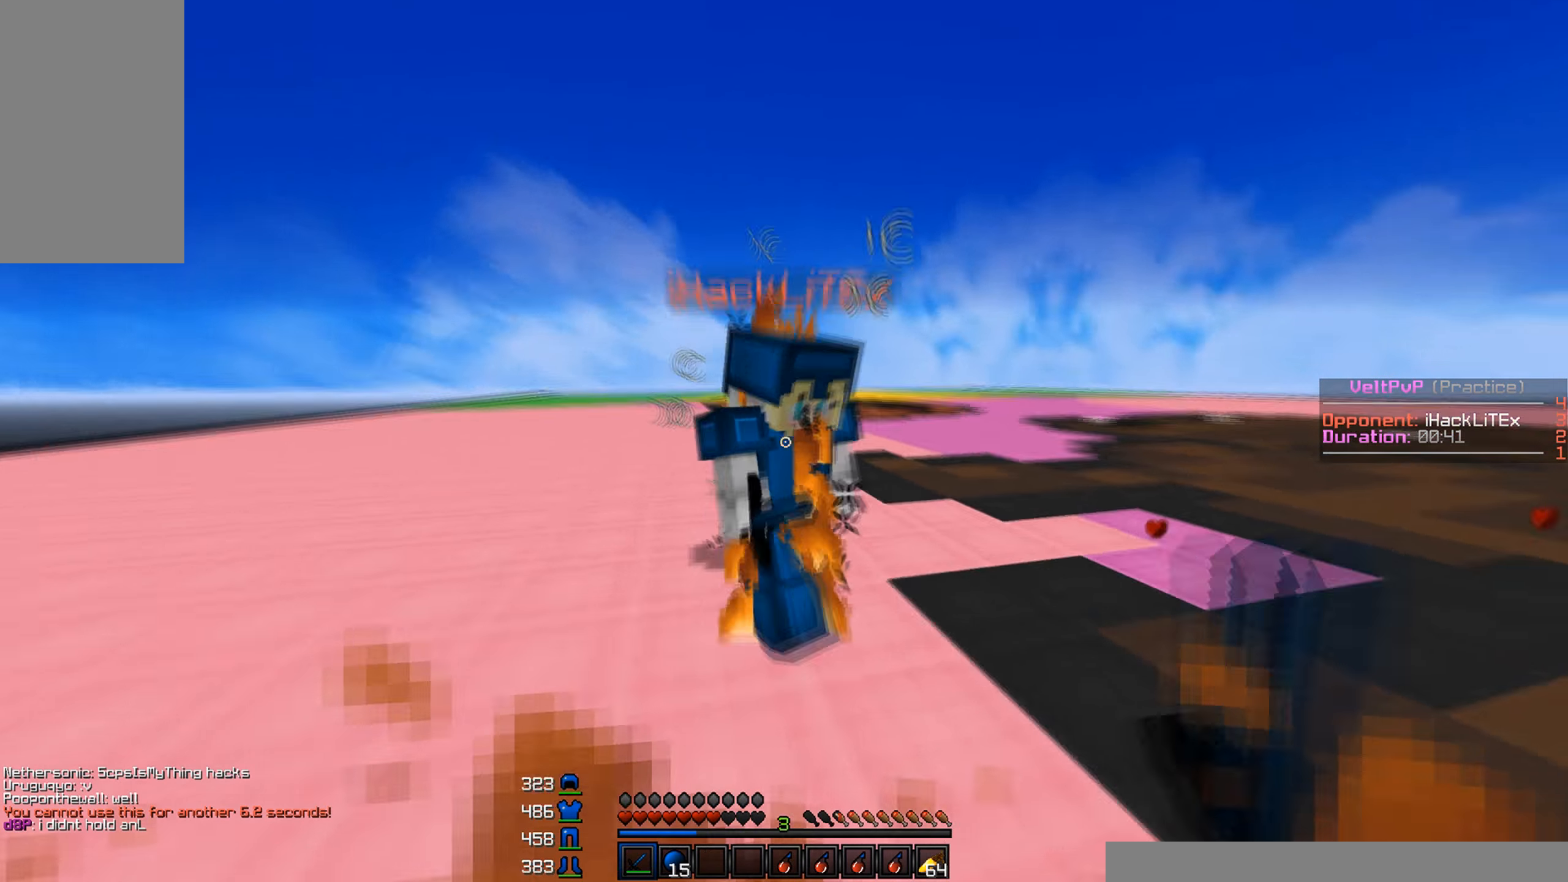
{"keys": ["w"], "mouse": ["left", "right"], "events": [[150, "mouse_left", "up"], [183, "mouse_left", "down"], [183, "mouse_right", "down"], [283, "mouse_left", "up"], [283, "mouse_right", "up"], [333, "mouse_left", "down"], [350, "d", "up"], [366, "mouse_right", "down"], [400, "mouse_right", "up"], [416, "mouse_left", "up"], [466, "mouse_left", "down"], [466, "mouse_right", "down"]]}
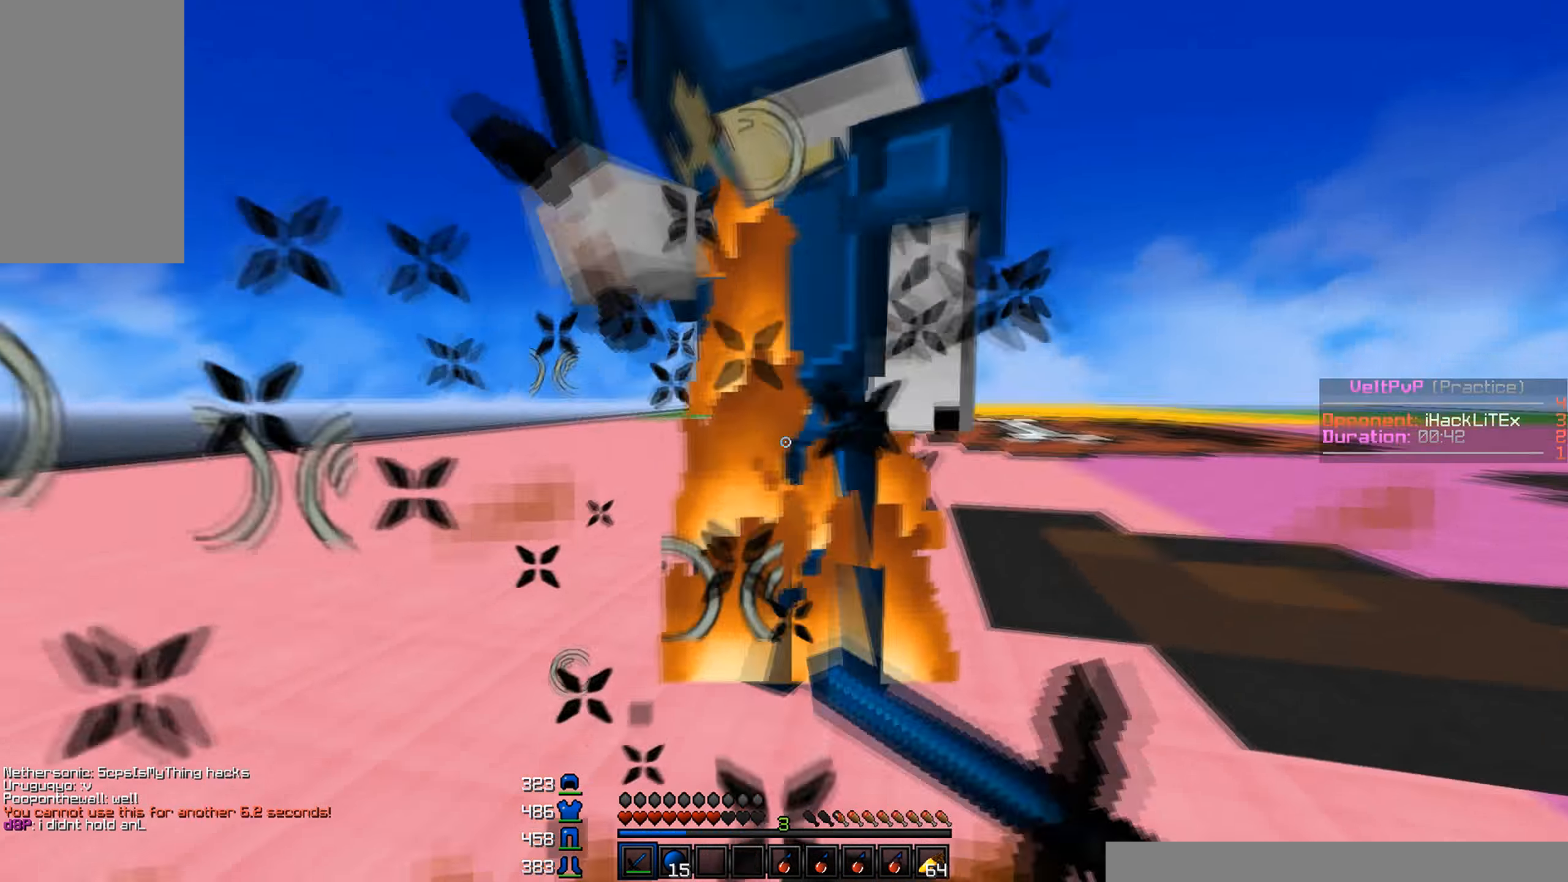
{"keys": ["w"], "mouse": ["left", "right"], "events": [[33, "mouse_left", "up"], [33, "mouse_right", "up"], [66, "mouse_left", "down"], [100, "mouse_right", "down"], [133, "mouse_right", "up"], [166, "mouse_left", "up"], [200, "mouse_left", "down"], [200, "mouse_right", "down"], [283, "mouse_right", "up"], [300, "mouse_left", "up"], [350, "mouse_left", "down"], [350, "mouse_right", "down"], [416, "mouse_right", "up"], [433, "mouse_left", "up"], [466, "mouse_left", "down"], [483, "mouse_right", "down"]]}
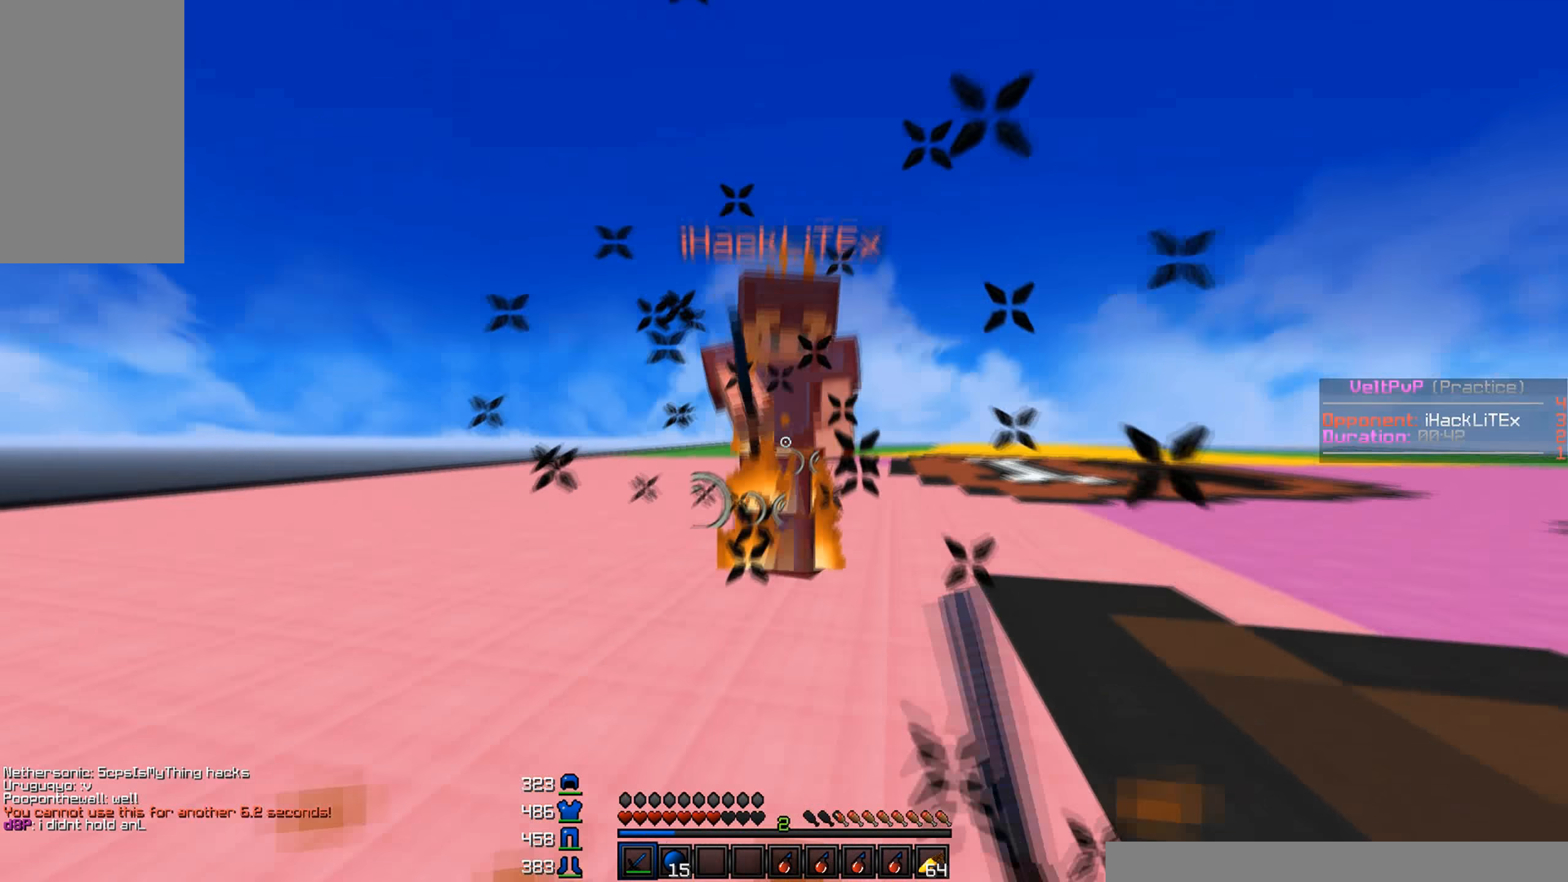
{"keys": ["w"], "mouse": ["left"], "events": [[50, "mouse_right", "up"], [66, "mouse_left", "up"], [116, "mouse_left", "down"], [116, "mouse_right", "down"], [183, "mouse_left", "up"], [183, "mouse_right", "up"], [233, "mouse_left", "down"], [316, "mouse_left", "up"], [366, "mouse_left", "down"], [450, "mouse_left", "up"], [500, "mouse_left", "down"]]}
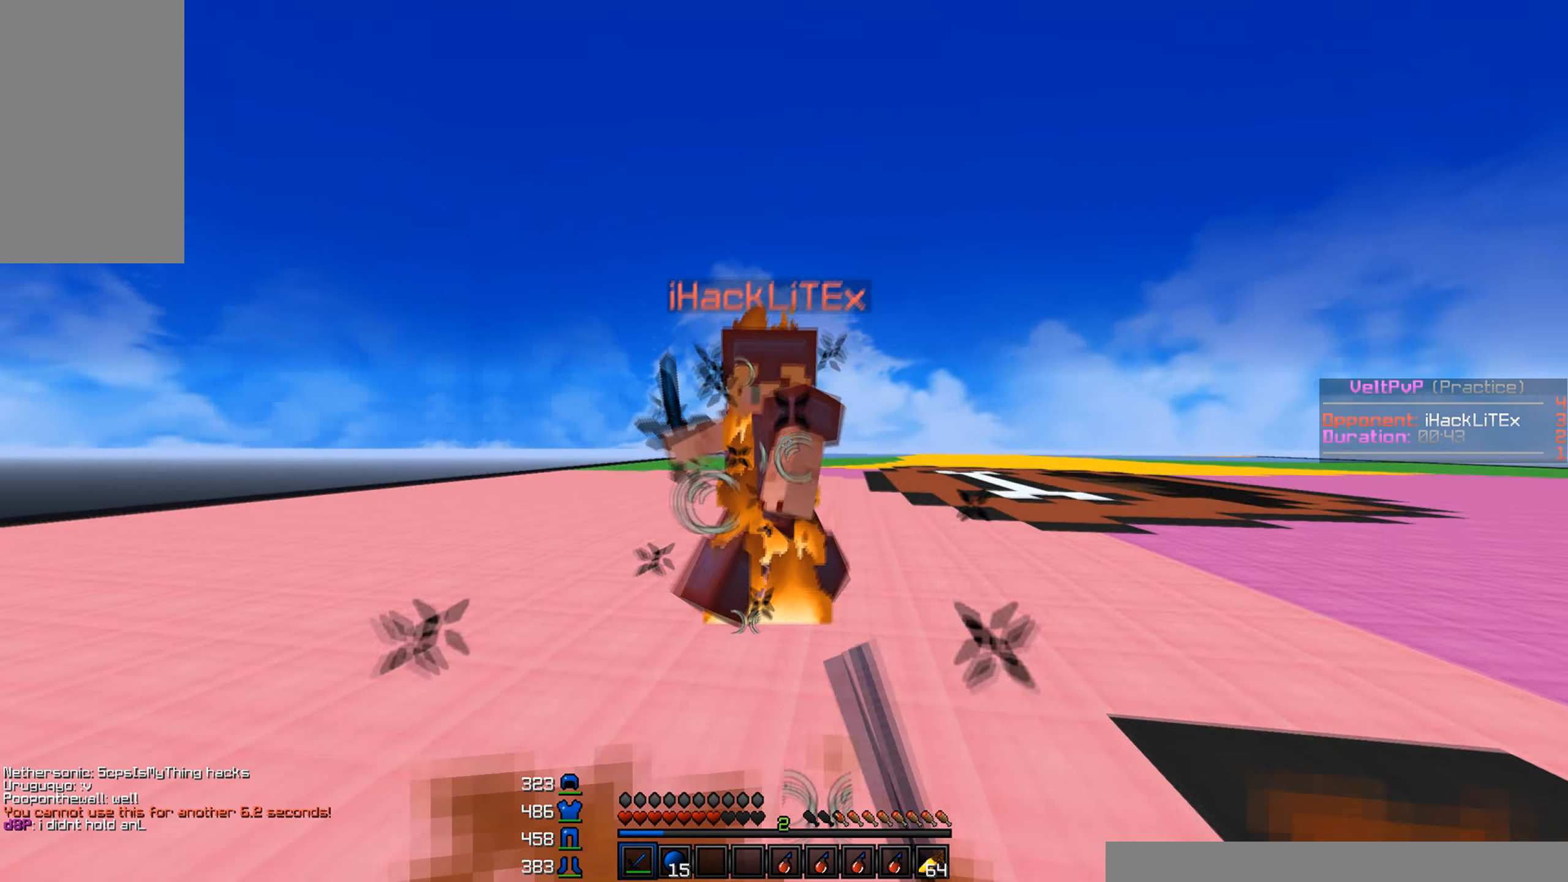
{"keys": ["w"], "mouse": ["left"], "events": [[33, "a", "down"], [33, "mouse_right", "down"], [83, "mouse_right", "up"], [100, "mouse_left", "up"], [133, "mouse_left", "down"], [133, "mouse_right", "down"], [150, "a", "up"], [216, "mouse_left", "up"], [216, "mouse_right", "up"], [250, "mouse_left", "down"], [250, "mouse_right", "down"], [350, "mouse_left", "up"], [350, "mouse_right", "up"], [383, "mouse_left", "down"], [383, "mouse_right", "down"], [450, "mouse_right", "up"]]}
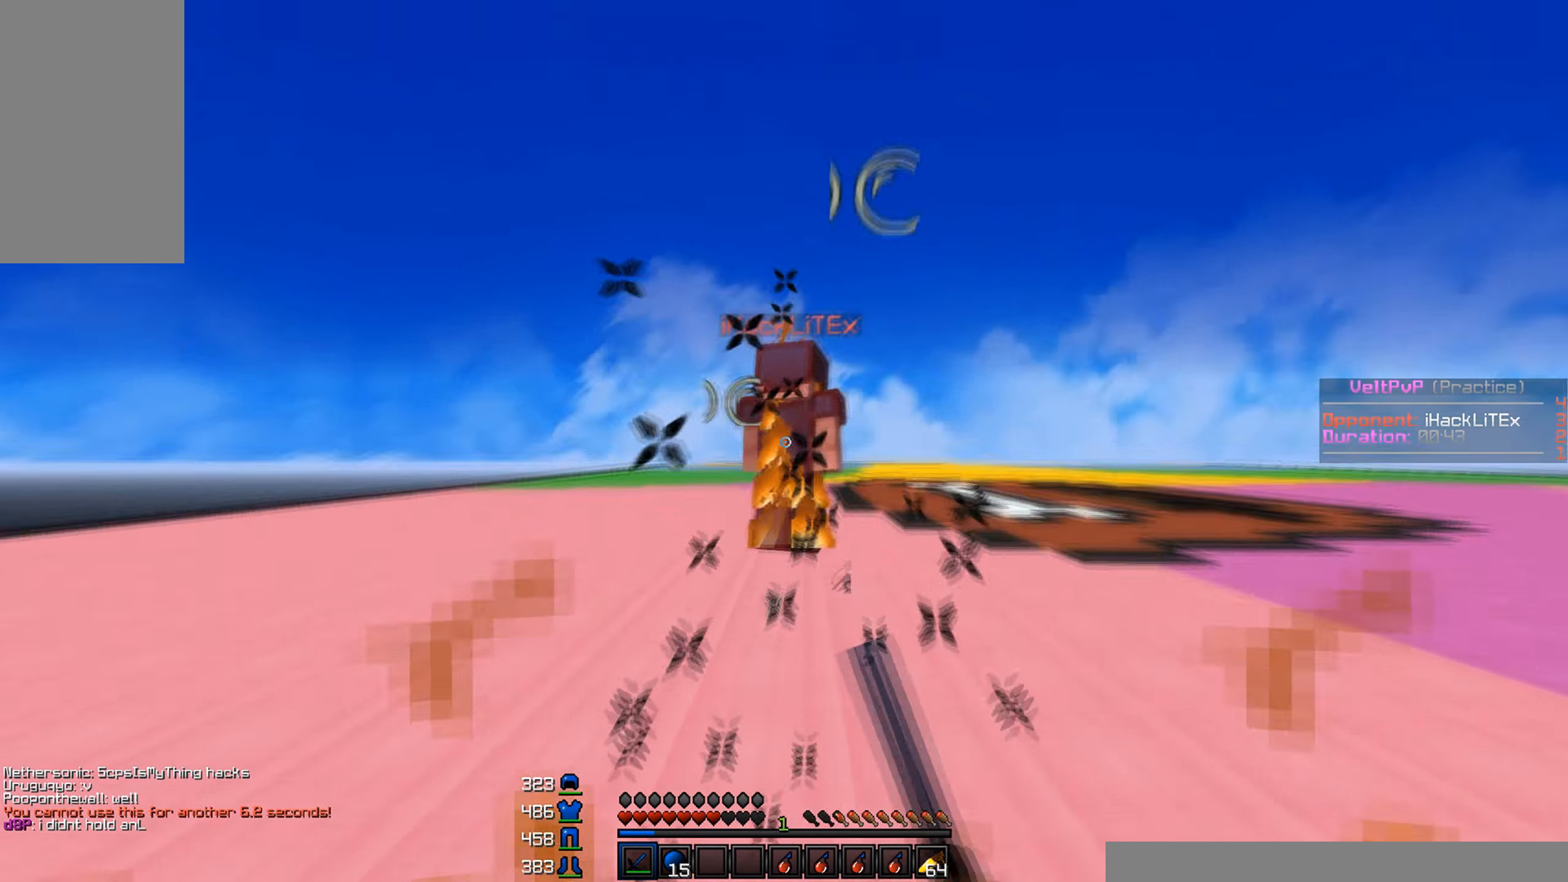
{"keys": ["w"], "mouse": [], "events": [[100, "mouse_left", "up"], [316, "mouse_left", "down"], [333, "mouse_right", "down"], [450, "mouse_left", "up"], [466, "mouse_right", "up"]]}
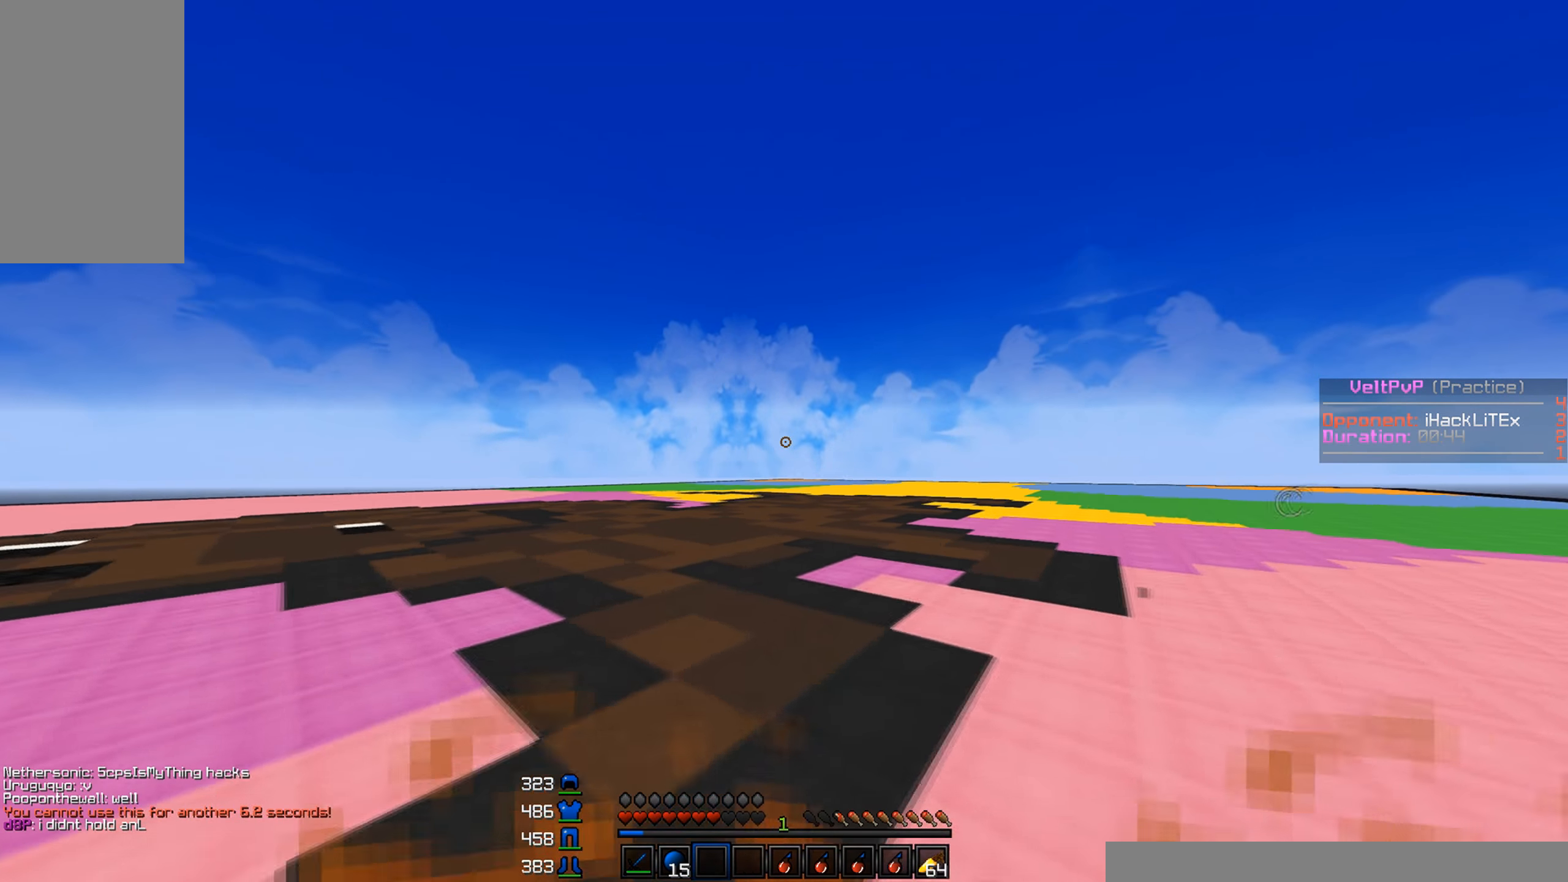
{"keys": ["w"], "mouse": [], "events": [[266, "mouse_left", "down"], [266, "mouse_right", "down"], [400, "mouse_left", "up"], [416, "mouse_right", "up"]]}
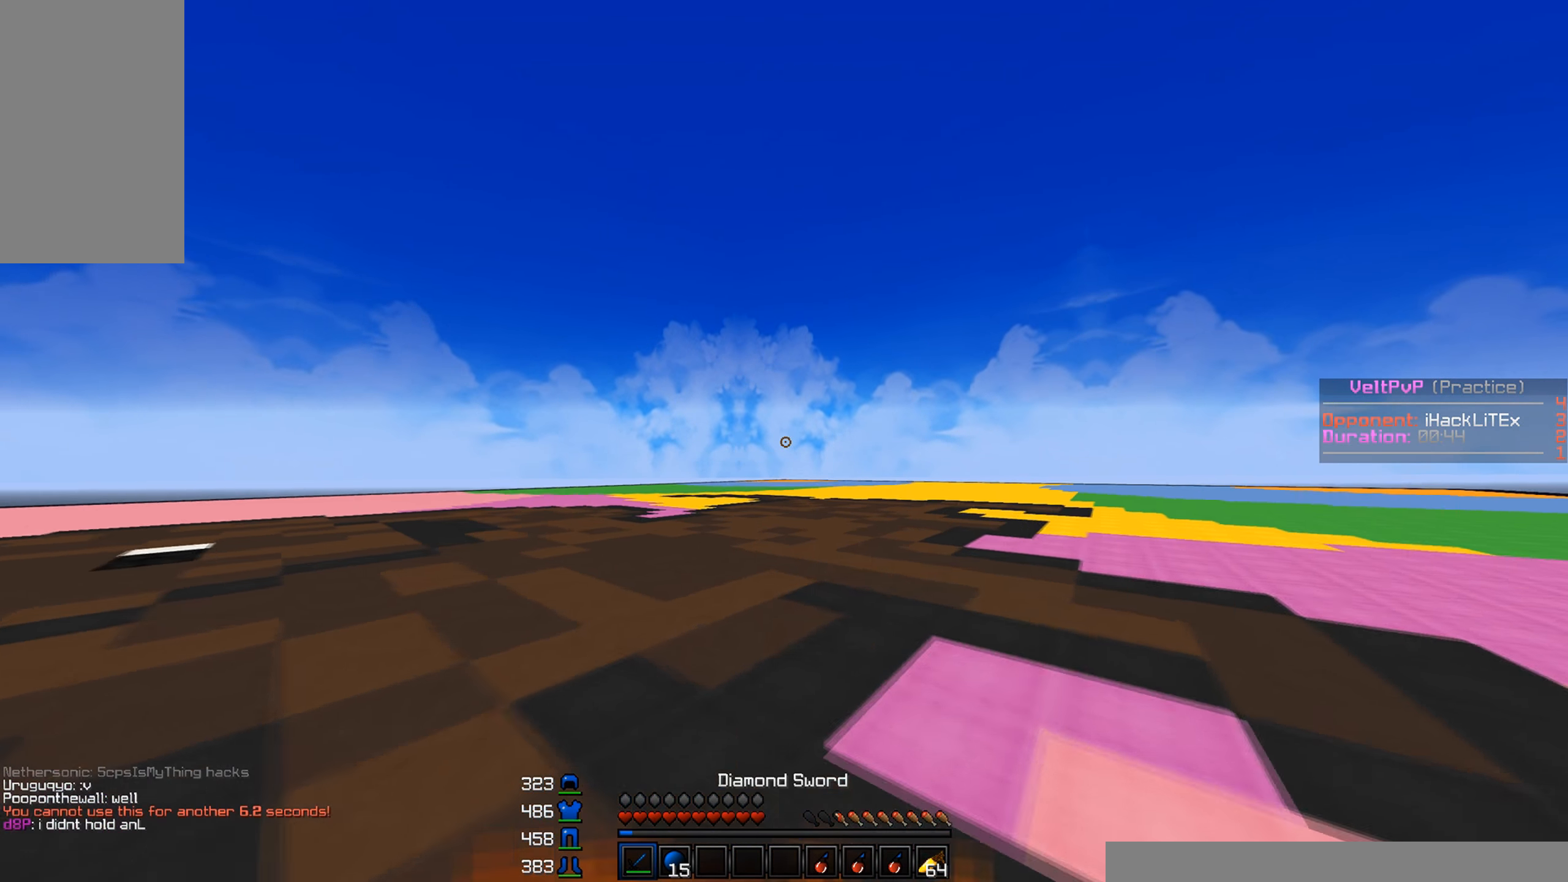
{"keys": ["a", "w"], "mouse": ["left"], "events": [[66, "d", "down"], [100, "w", "up"], [167, "mouse_left", "down"], [200, "a", "down"], [250, "d", "up"], [317, "mouse_left", "up"], [317, "w", "down"], [350, "mouse_left", "down"], [400, "mouse_left", "up"], [433, "mouse_left", "down"], [467, "mouse_left", "up"], [500, "mouse_left", "down"]]}
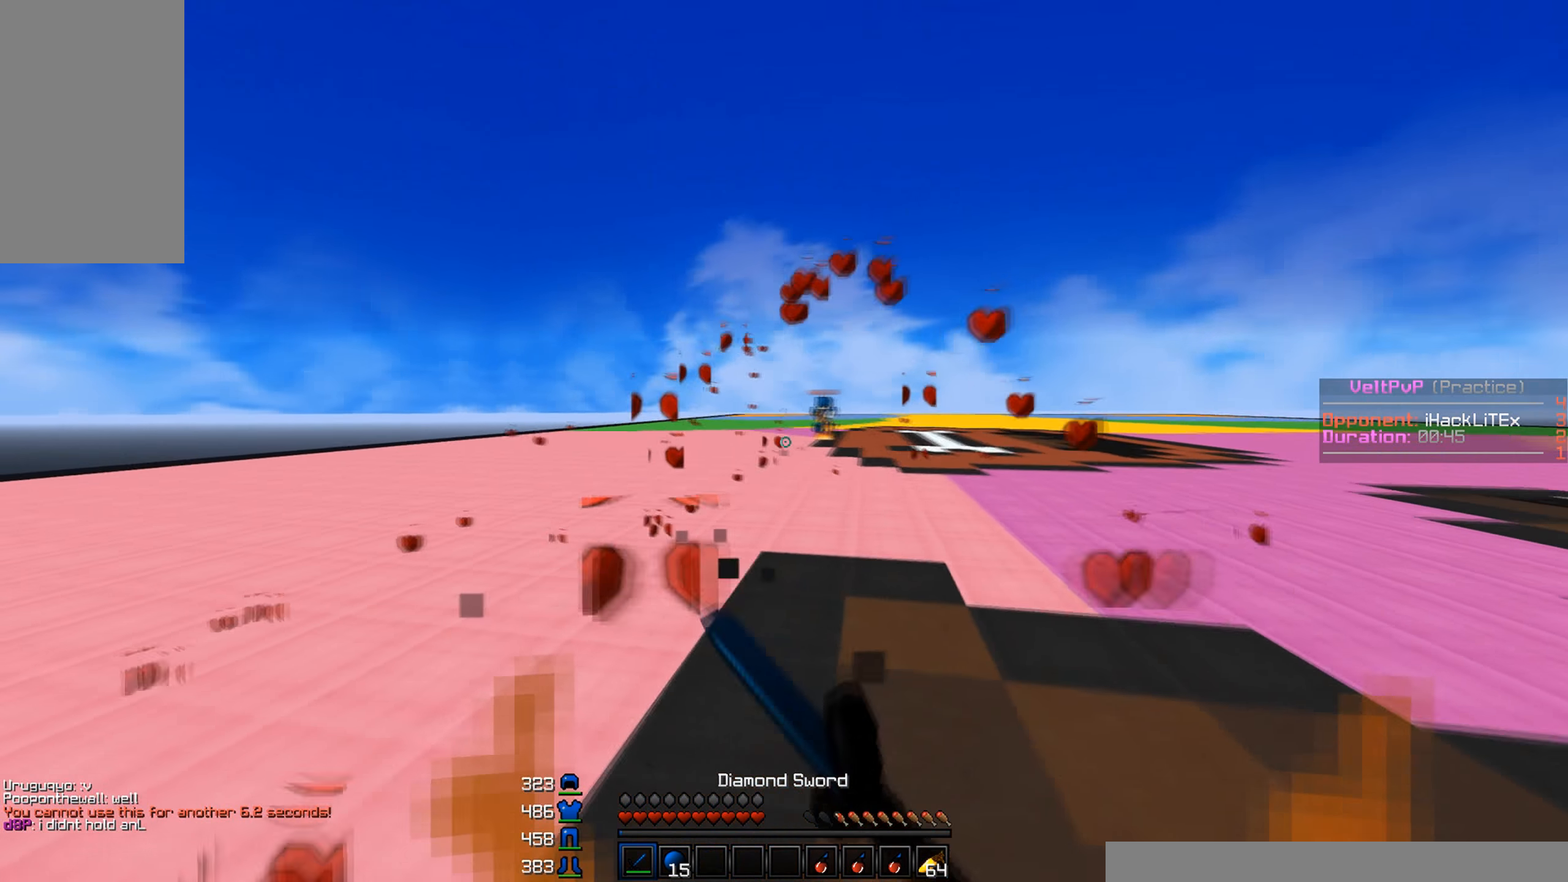
{"keys": ["s"], "mouse": [], "events": [[133, "mouse_left", "up"], [133, "w", "up"], [150, "mouse_left", "down"], [200, "mouse_left", "up"], [233, "mouse_left", "down"], [233, "s", "down"], [300, "mouse_left", "up"], [333, "a", "up"]]}
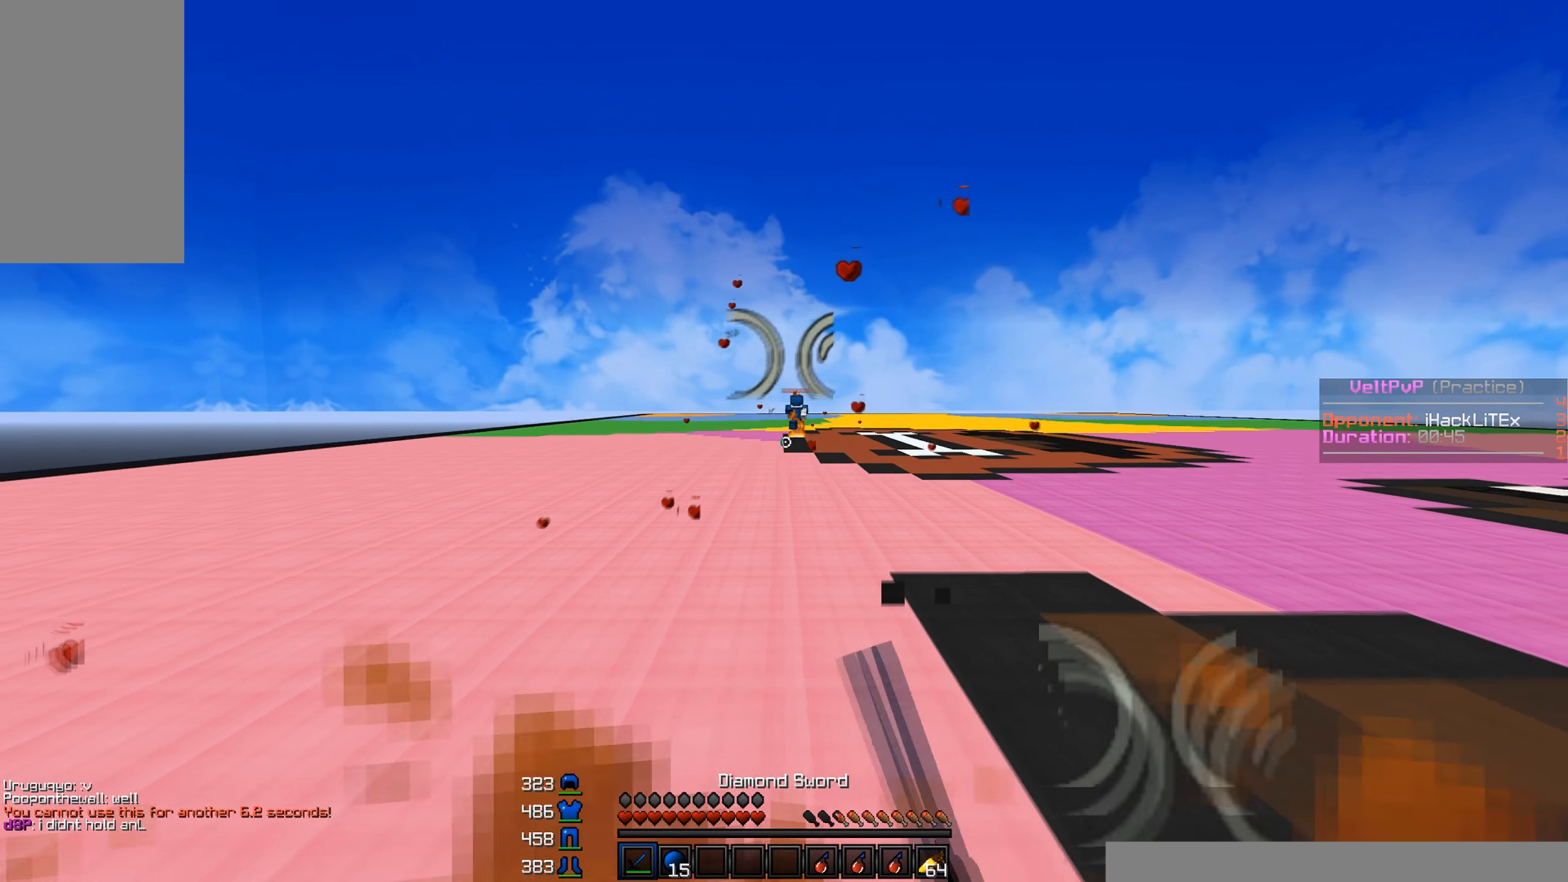
{"keys": ["a", "s"], "mouse": ["right"], "events": [[350, "mouse_left", "down"], [367, "a", "down"], [383, "mouse_right", "down"], [433, "mouse_left", "up"]]}
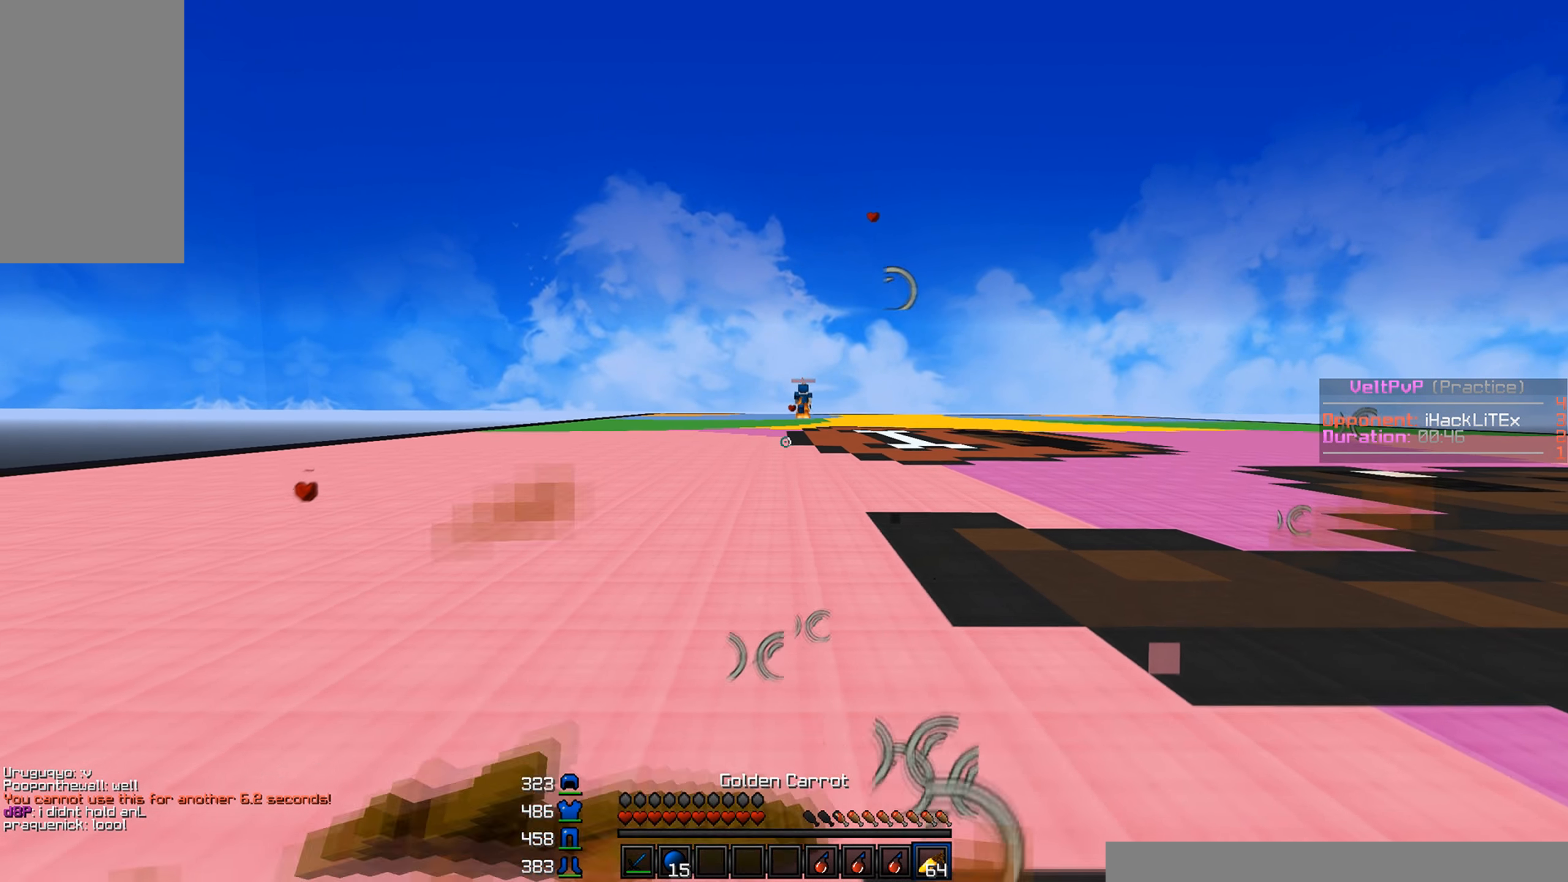
{"keys": ["a", "w"], "mouse": ["right"], "events": [[300, "mouse_left", "down"], [350, "s", "up"], [400, "mouse_left", "up"], [467, "w", "down"]]}
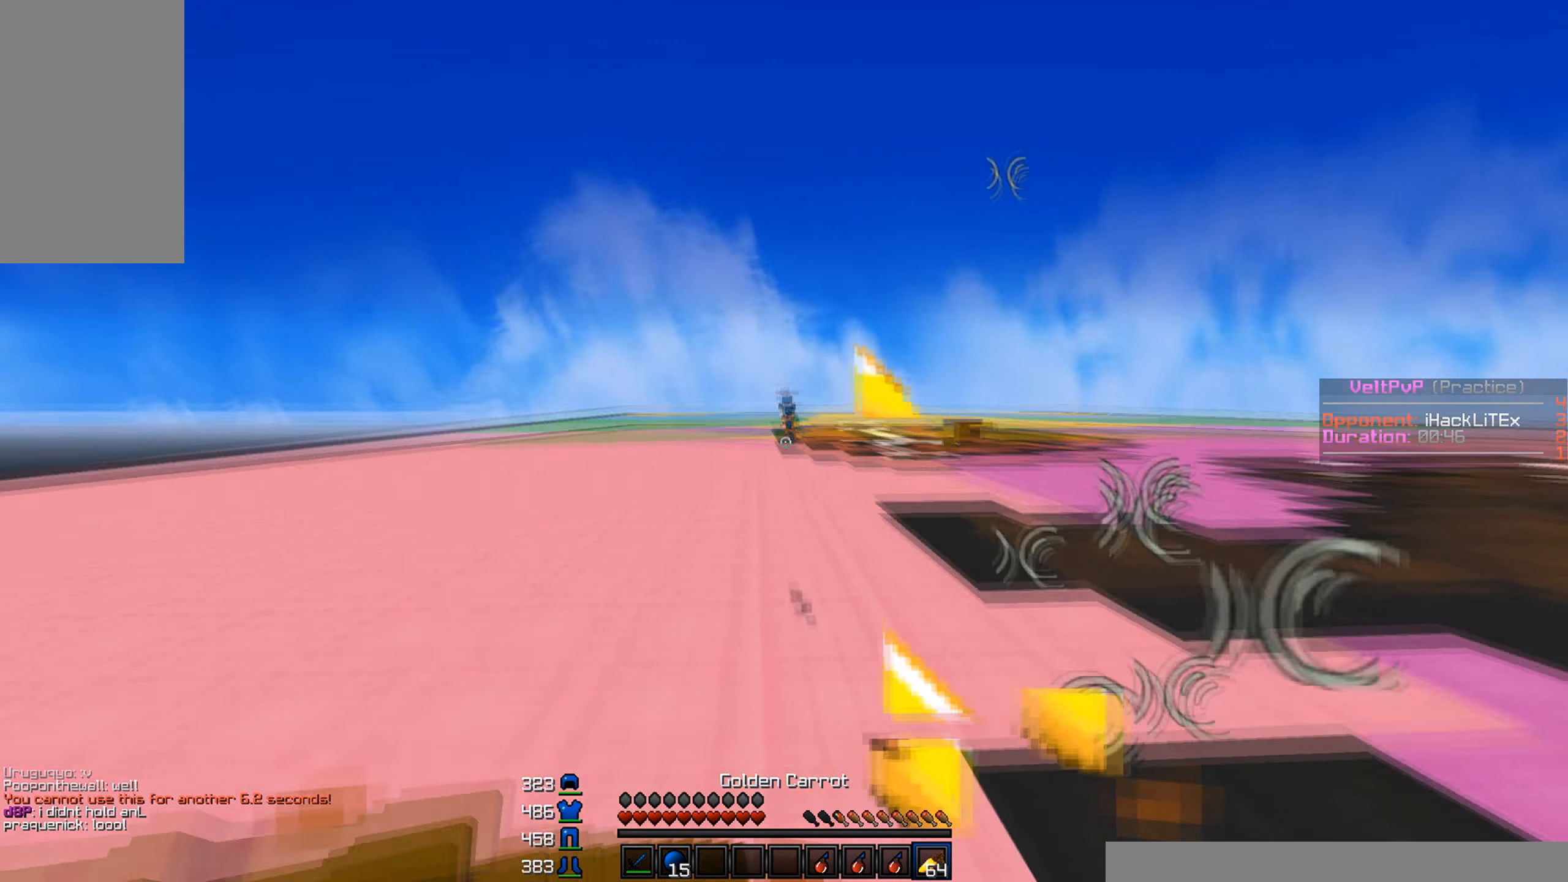
{"keys": ["w"], "mouse": ["right"], "events": [[283, "a", "up"]]}
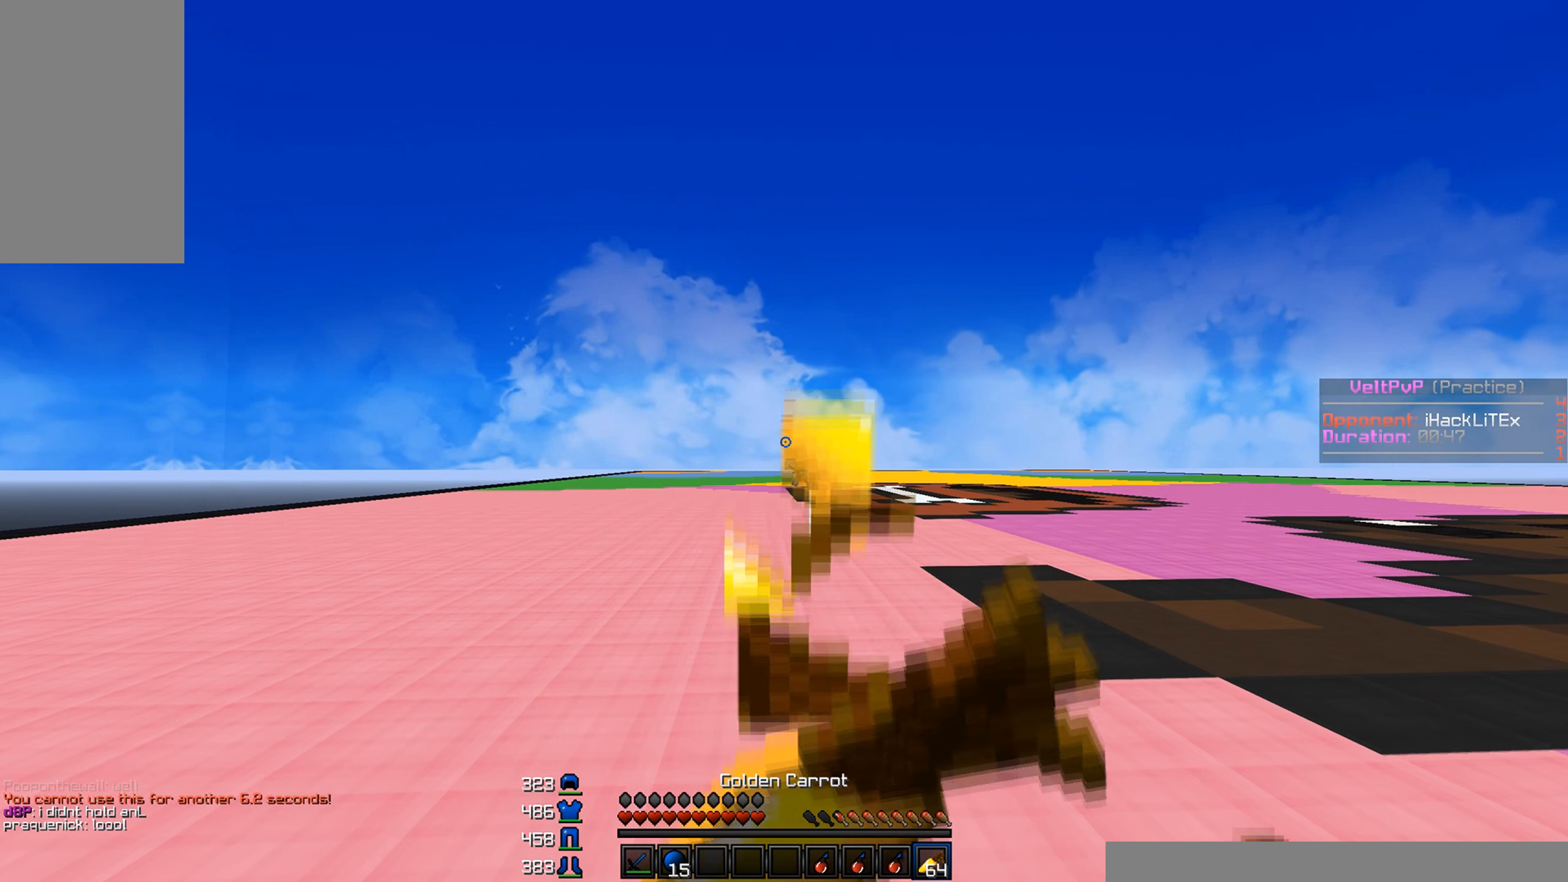
{"keys": ["w"], "mouse": ["right"], "events": []}
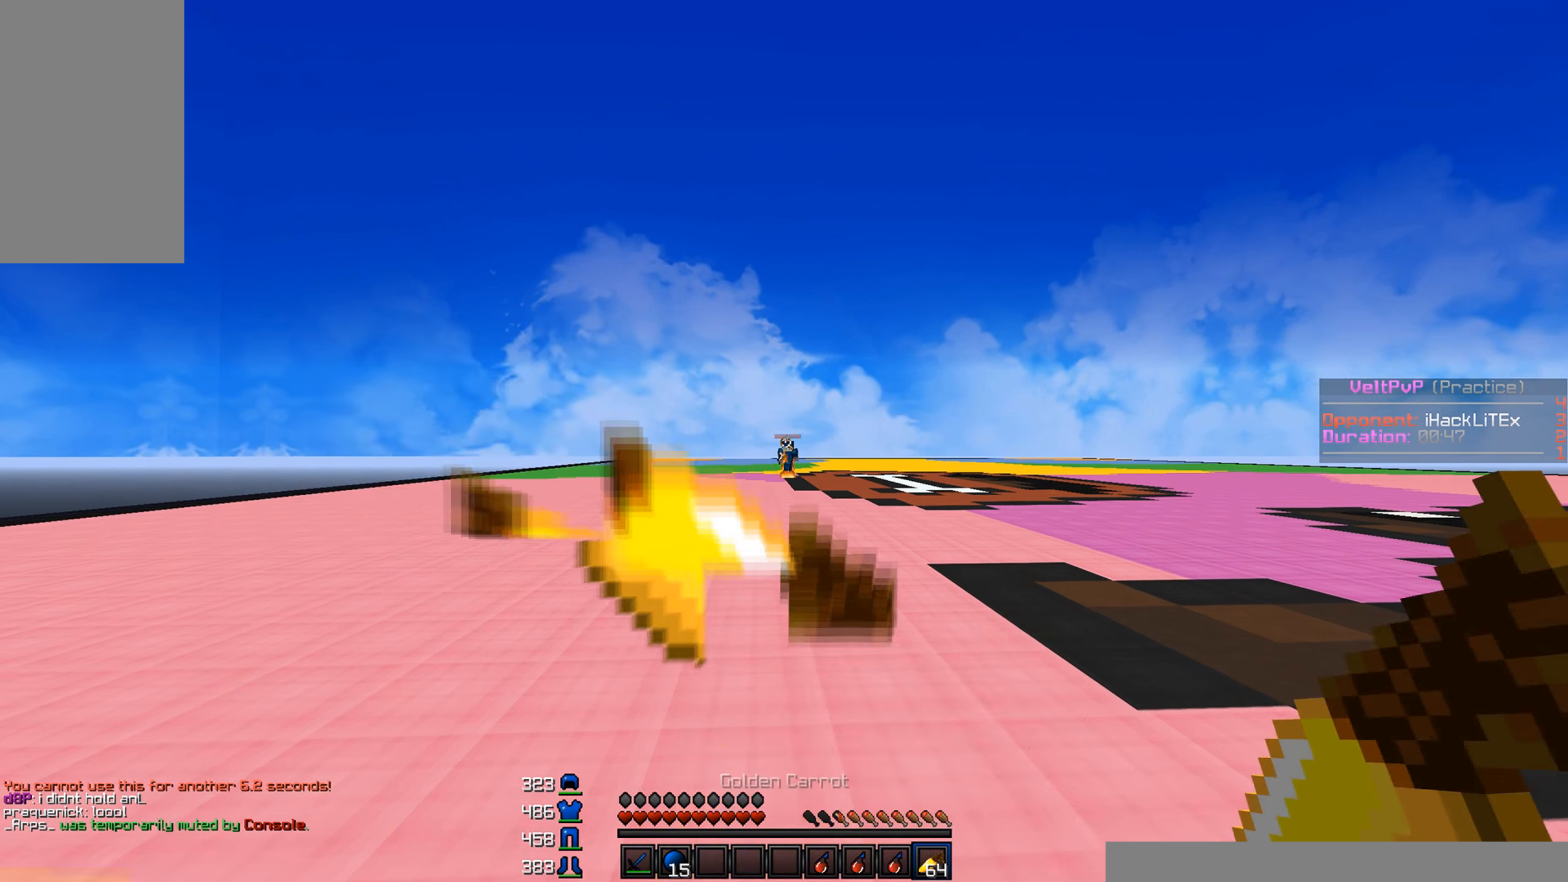
{"keys": [], "mouse": [], "events": [[267, "mouse_right", "up"], [317, "w", "up"]]}
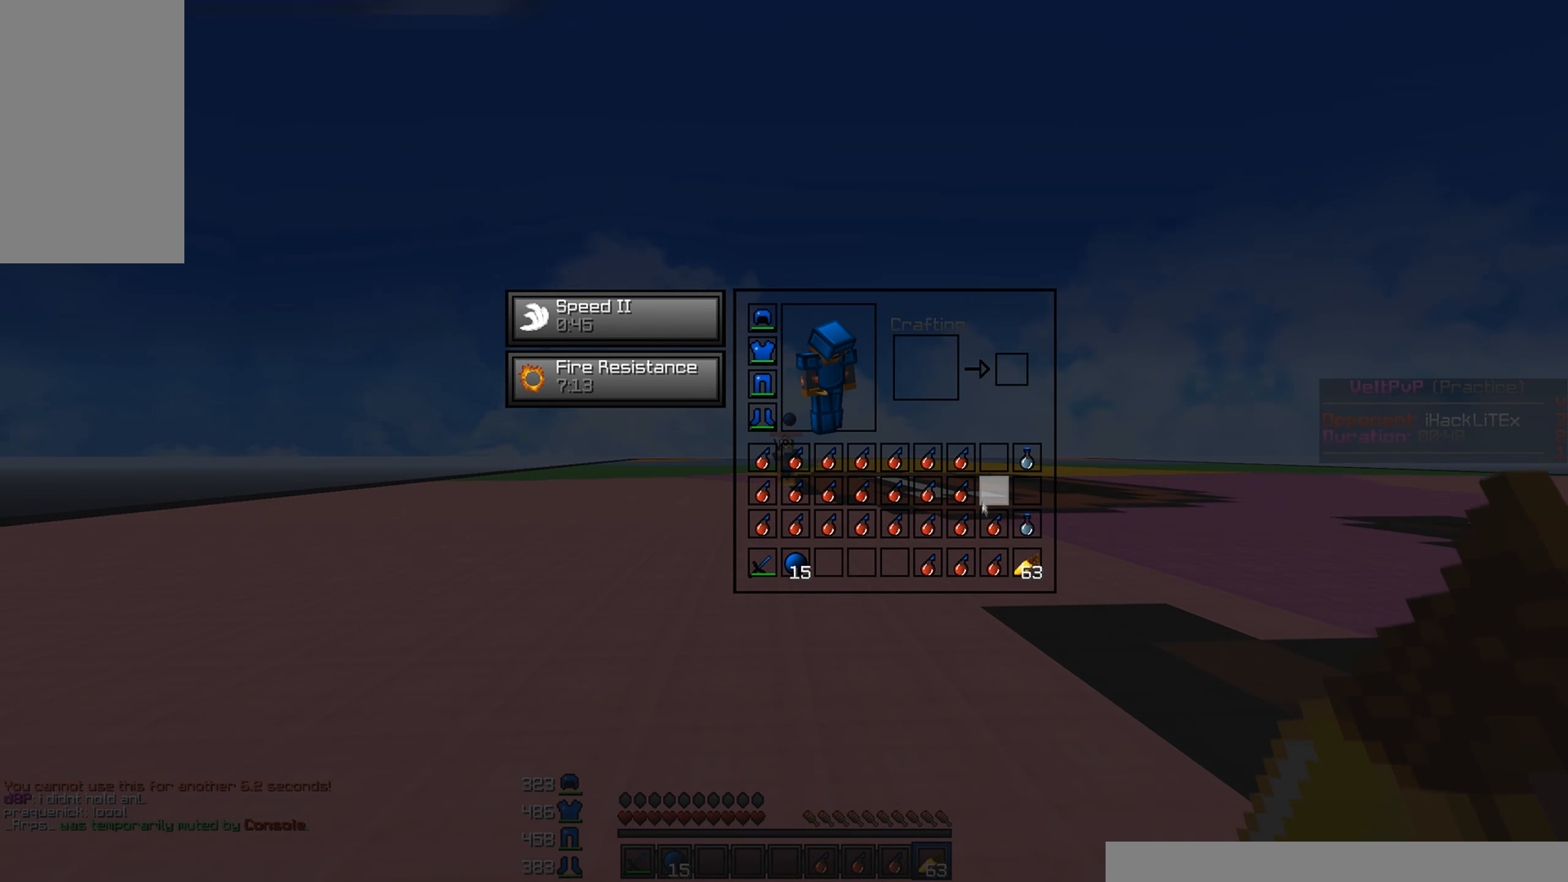
{"keys": [], "mouse": [], "events": [[250, "mouse_left", "down"], [333, "mouse_left", "up"], [383, "mouse_left", "down"], [483, "mouse_left", "up"]]}
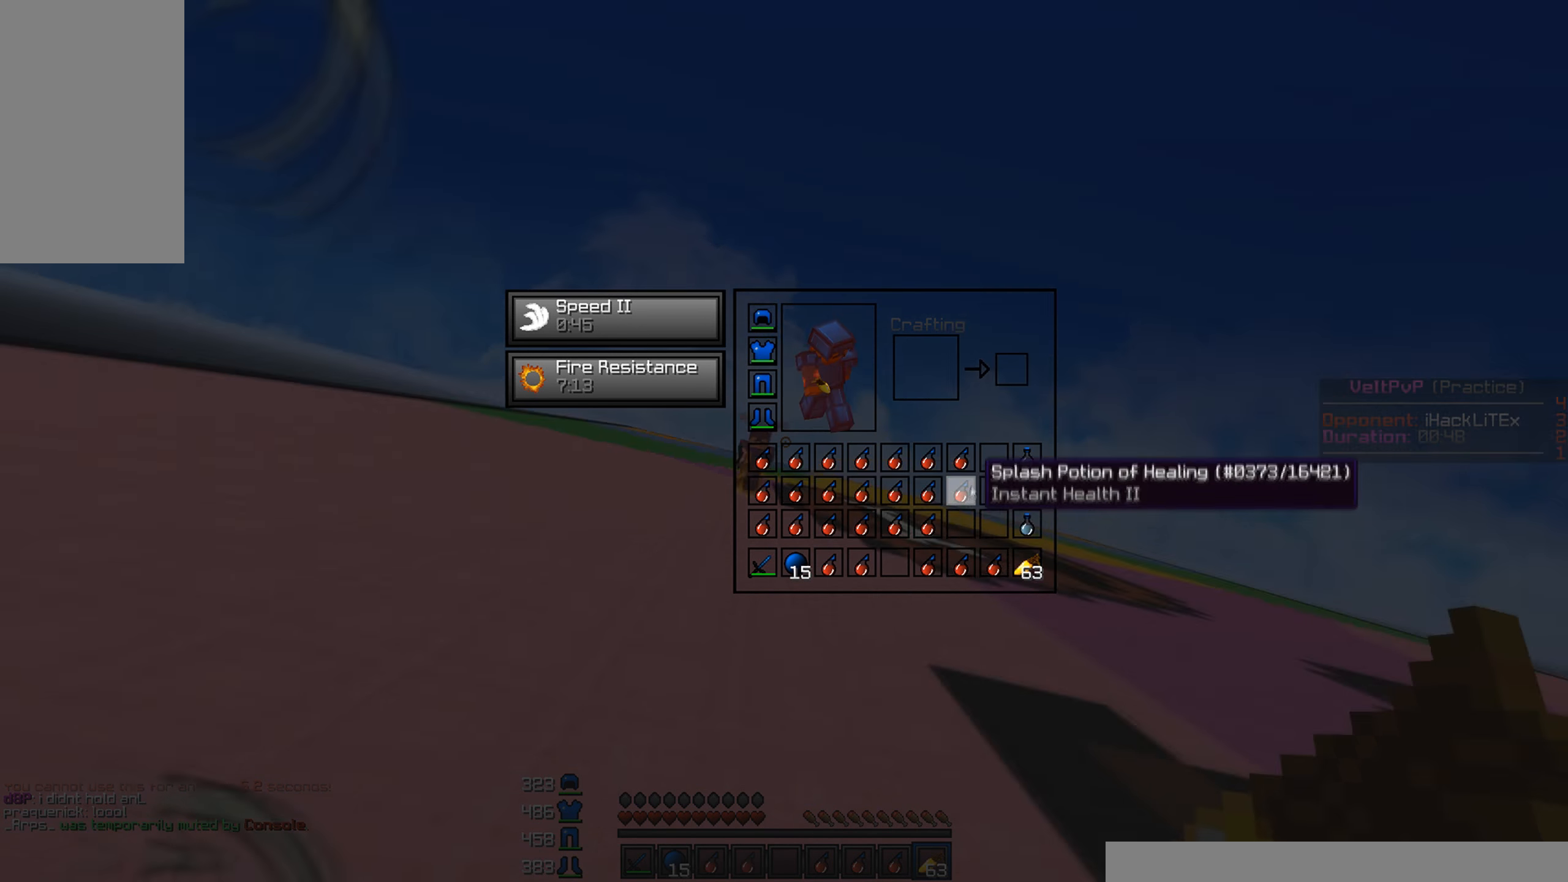
{"keys": ["d", "w"], "mouse": ["left", "right"], "events": [[17, "mouse_left", "down"], [117, "mouse_left", "up"], [117, "w", "down"], [283, "mouse_left", "down"], [317, "mouse_right", "down"], [367, "mouse_left", "up"], [367, "mouse_right", "up"], [417, "d", "down"], [433, "mouse_left", "down"], [450, "mouse_right", "down"]]}
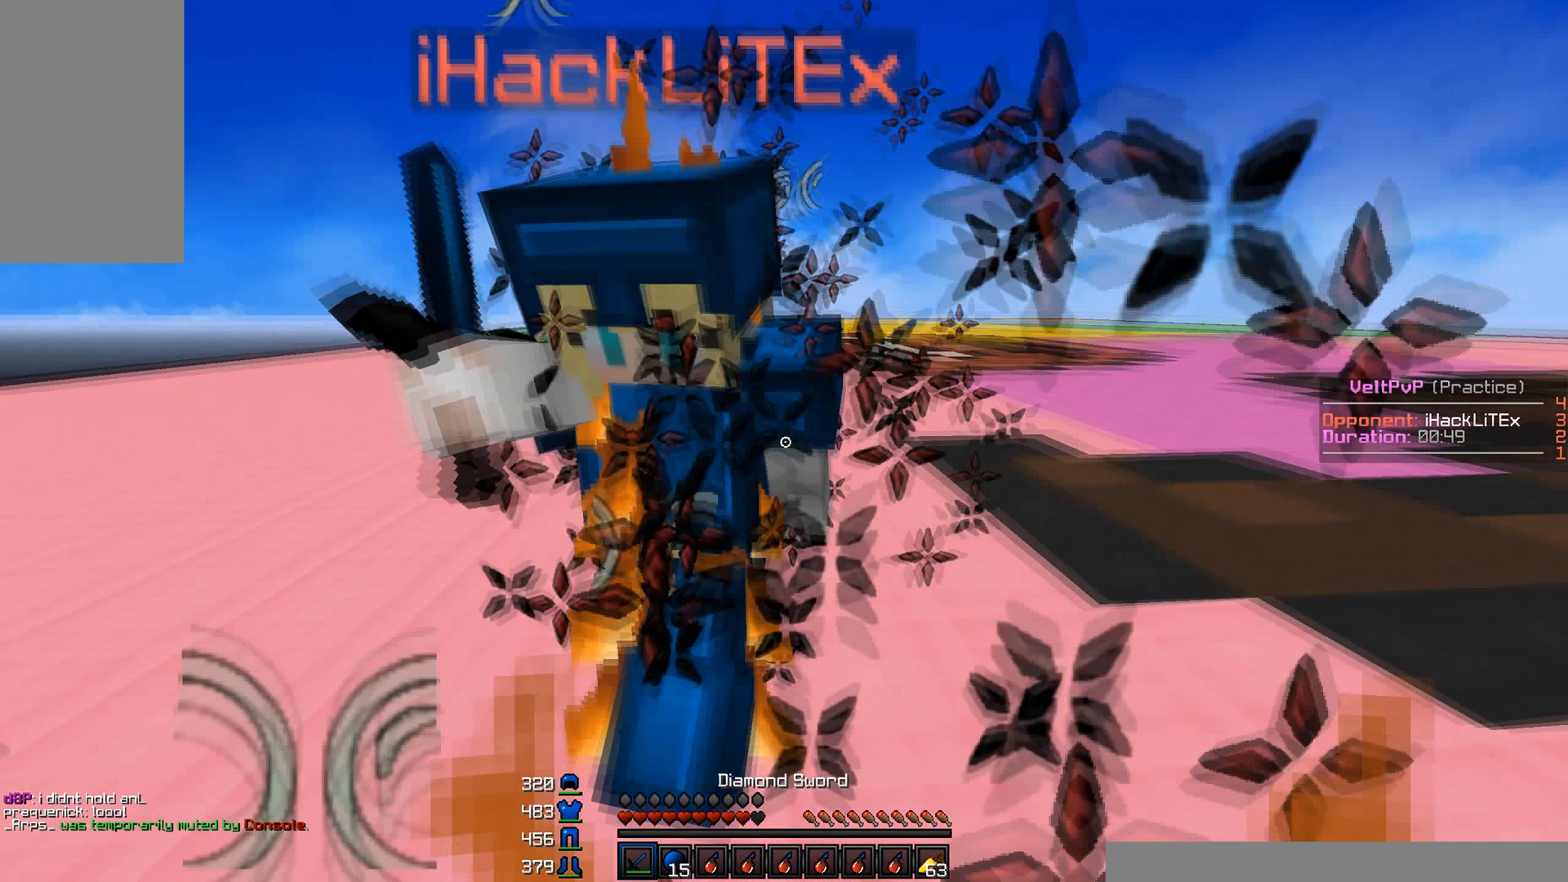
{"keys": ["w"], "mouse": ["left"], "events": [[17, "mouse_left", "up"], [33, "mouse_right", "up"], [83, "mouse_left", "down"], [83, "mouse_right", "down"], [167, "d", "up"], [167, "mouse_left", "up"], [167, "mouse_right", "up"], [217, "mouse_left", "down"], [233, "mouse_right", "down"], [267, "mouse_right", "up"], [317, "mouse_left", "up"], [367, "mouse_left", "down"], [433, "mouse_left", "up"], [467, "mouse_left", "down"]]}
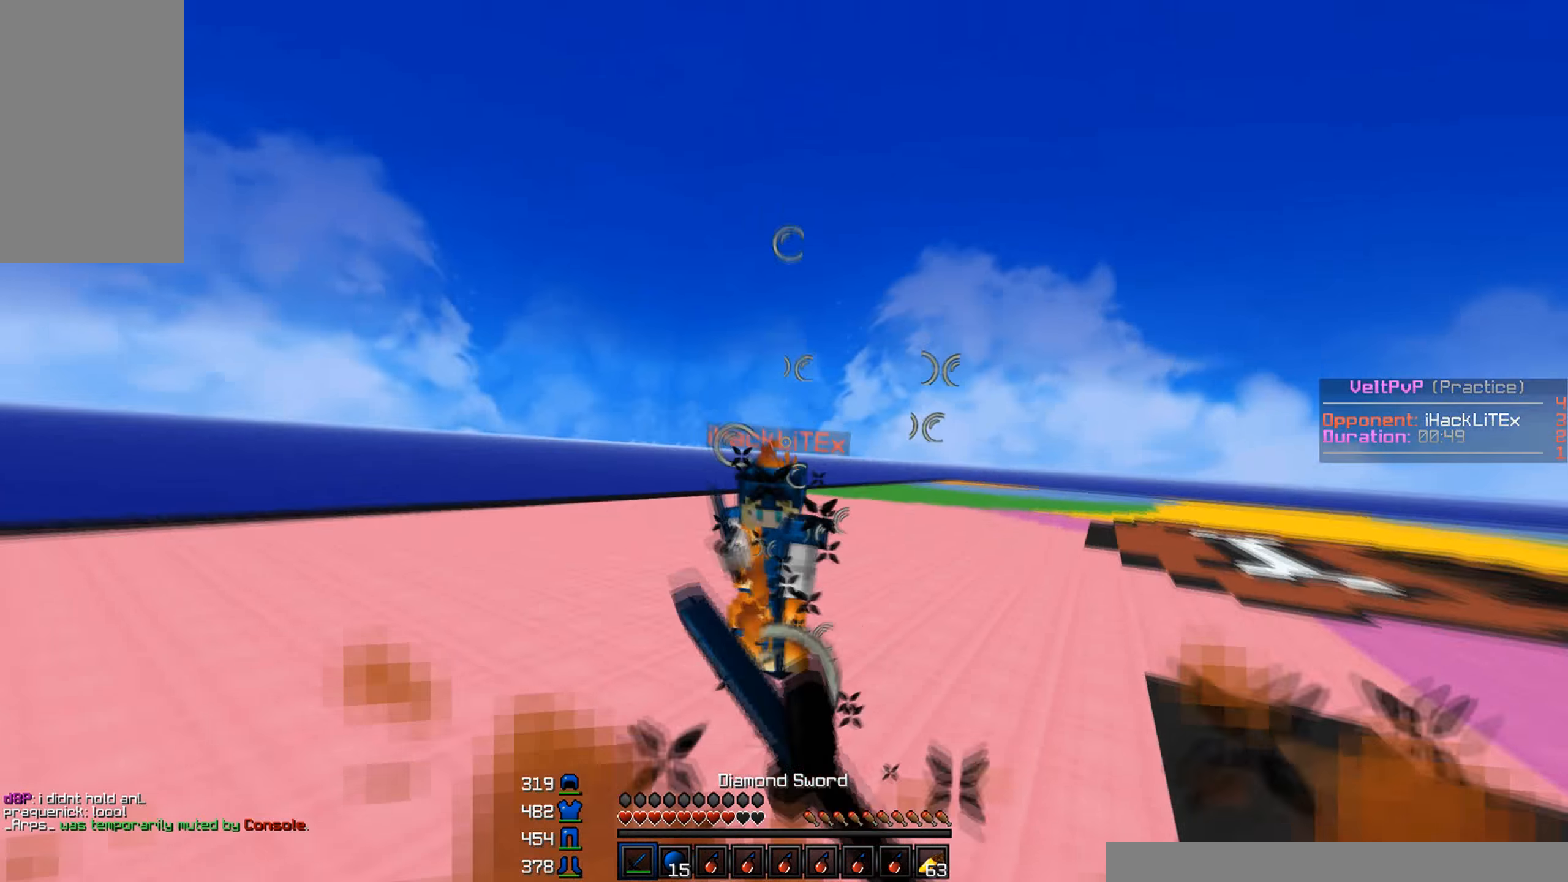
{"keys": ["w"], "mouse": ["left"], "events": [[67, "mouse_left", "up"], [133, "w", "up"], [167, "mouse_left", "down"], [217, "w", "down"], [234, "mouse_left", "up"], [300, "mouse_left", "down"], [367, "mouse_left", "up"], [434, "mouse_left", "down"]]}
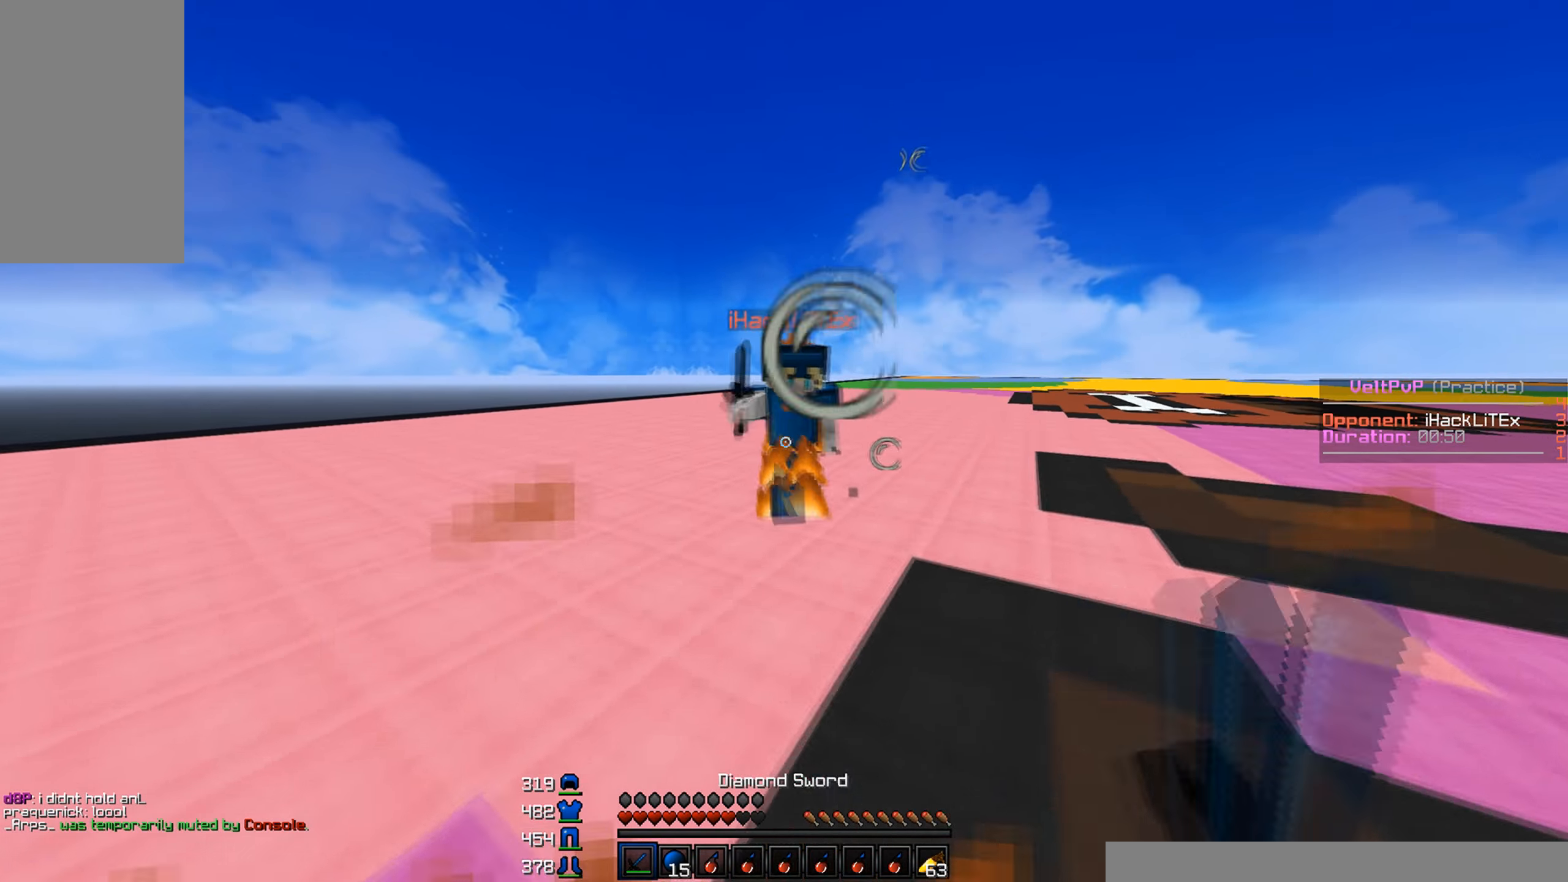
{"keys": ["w"], "mouse": ["left"], "events": [[17, "mouse_left", "up"], [84, "mouse_left", "down"], [434, "mouse_left", "up"], [450, "mouse_left", "down"]]}
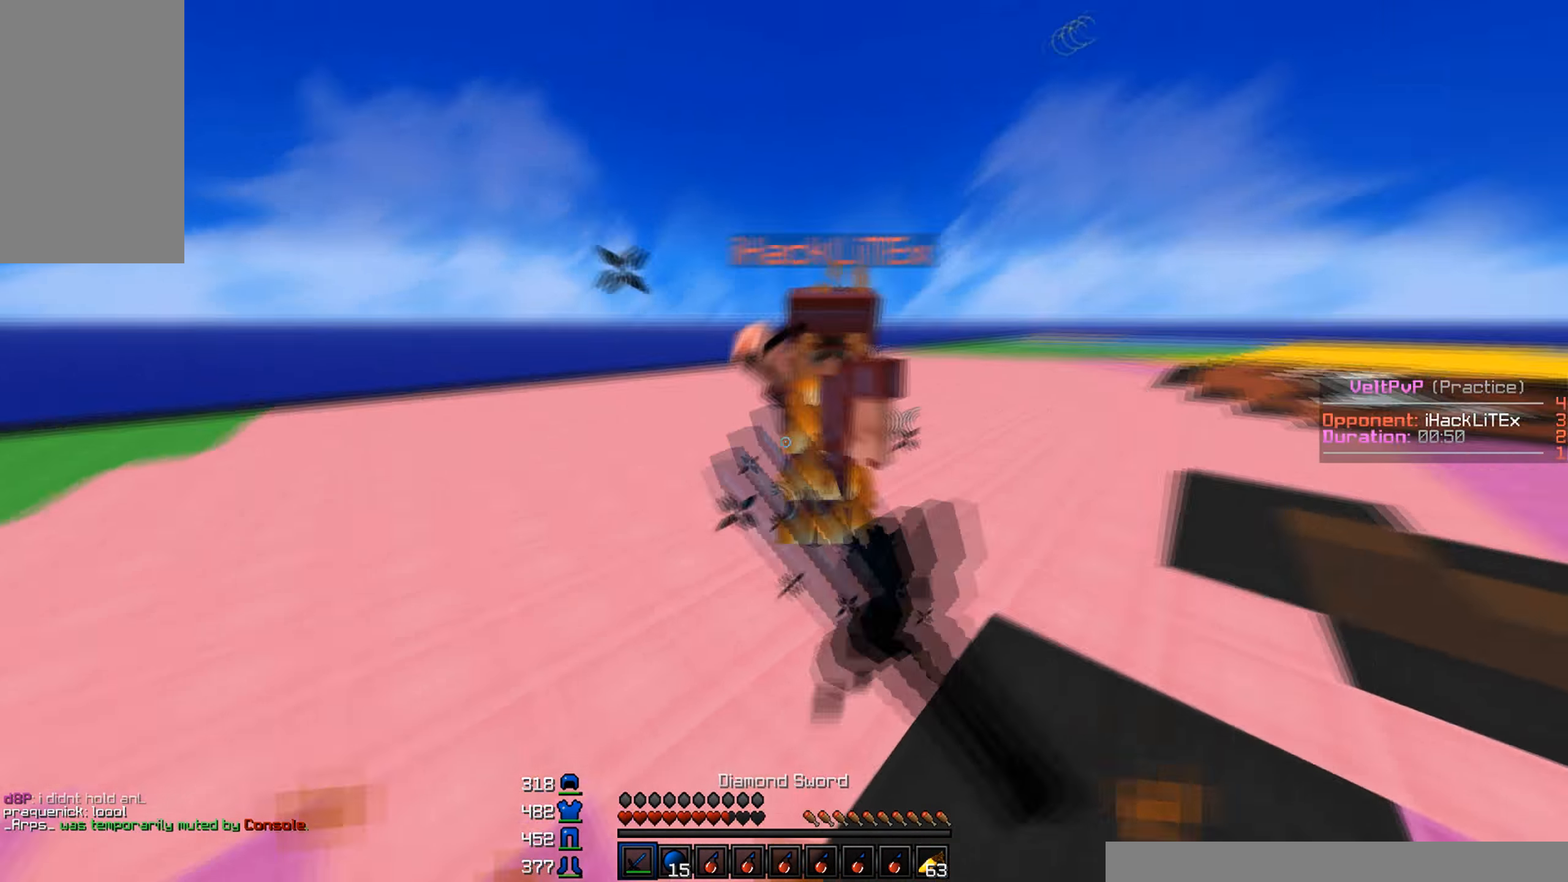
{"keys": ["w"], "mouse": ["left"], "events": [[184, "mouse_left", "up"], [217, "mouse_left", "down"], [267, "mouse_left", "up"], [284, "mouse_left", "down"], [384, "mouse_left", "up"], [434, "mouse_left", "down"]]}
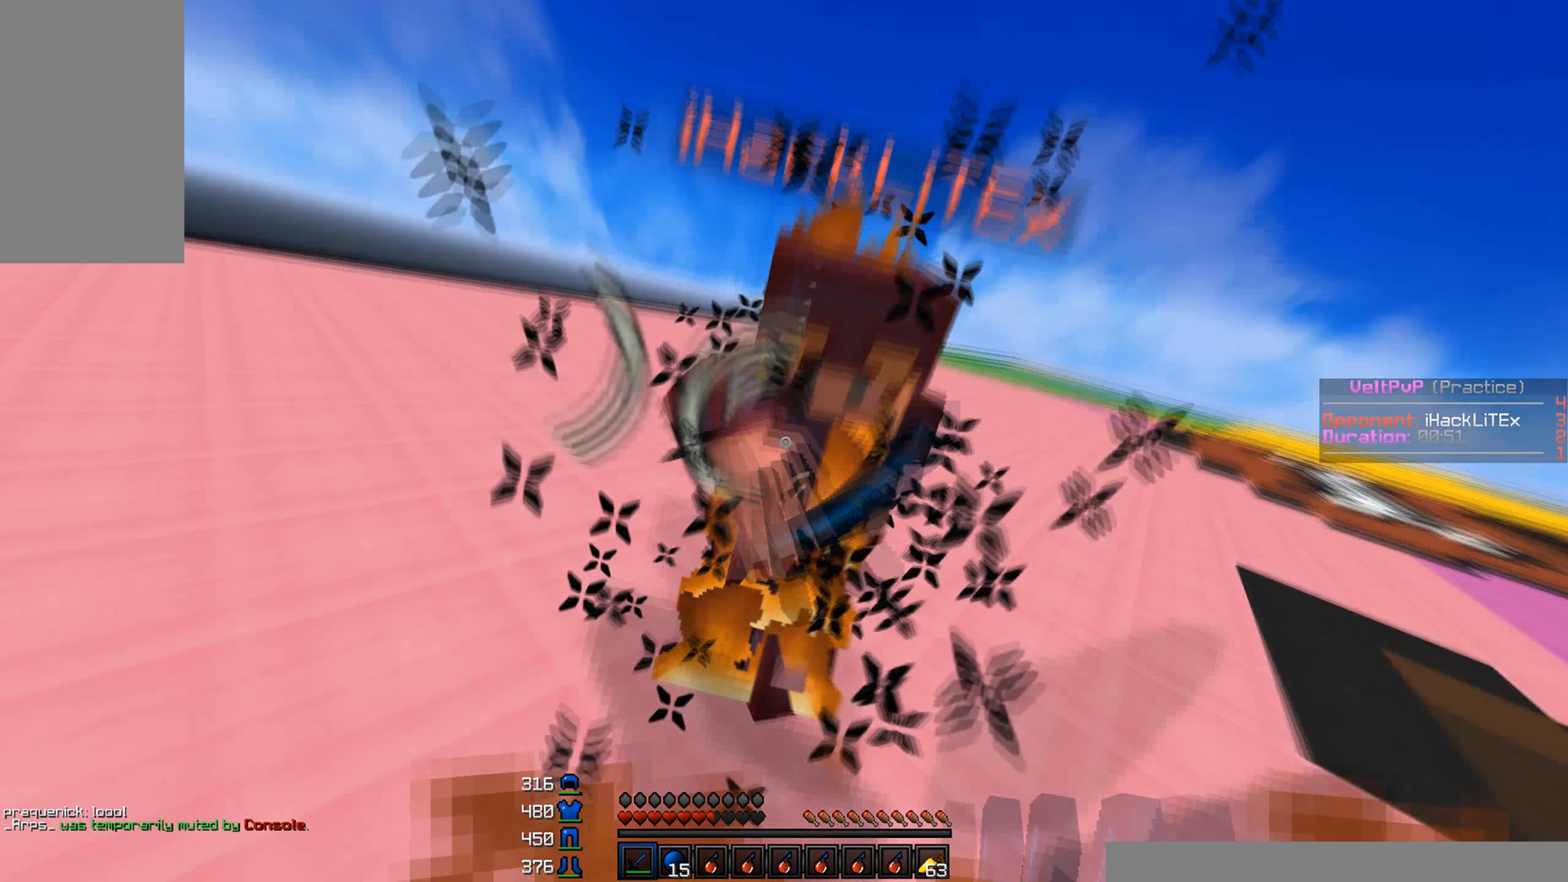
{"keys": ["w"], "mouse": ["left"], "events": [[100, "mouse_left", "up"], [117, "mouse_left", "down"], [167, "mouse_left", "up"], [200, "mouse_left", "down"], [250, "mouse_left", "up"], [267, "mouse_left", "down"], [300, "mouse_left", "up"], [300, "mouse_right", "down"], [317, "mouse_left", "down"], [367, "mouse_left", "up"], [400, "mouse_right", "up"], [450, "mouse_left", "down"]]}
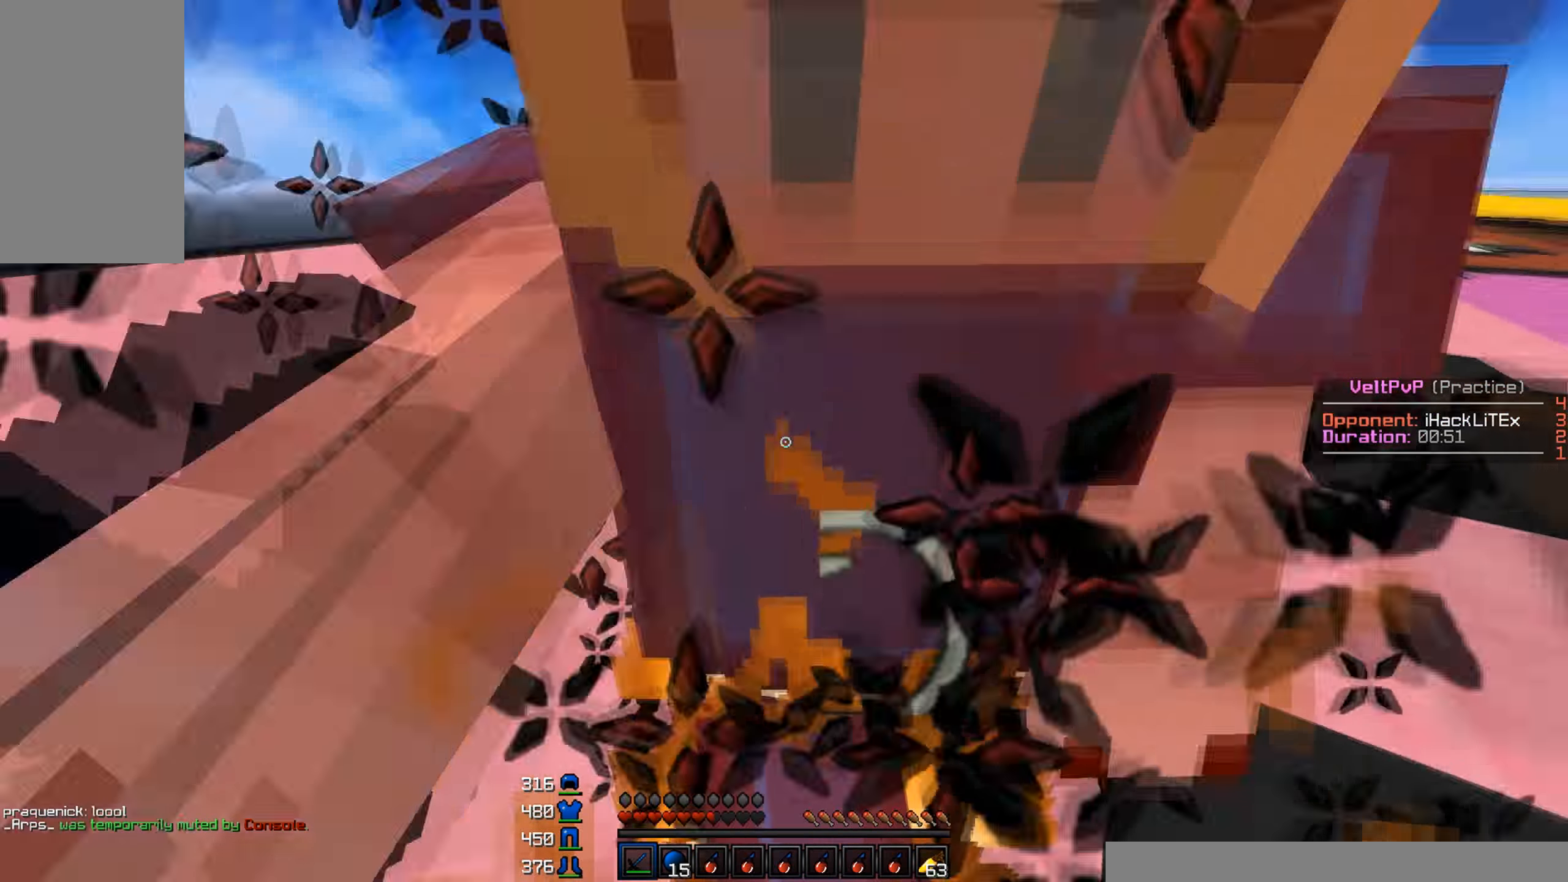
{"keys": ["w"], "mouse": ["left"], "events": [[134, "mouse_left", "up"], [184, "mouse_left", "down"], [234, "d", "down"], [350, "mouse_left", "up"], [367, "w", "up"], [434, "mouse_left", "down"], [450, "w", "down"], [467, "mouse_left", "up"], [500, "d", "up"], [500, "mouse_left", "down"]]}
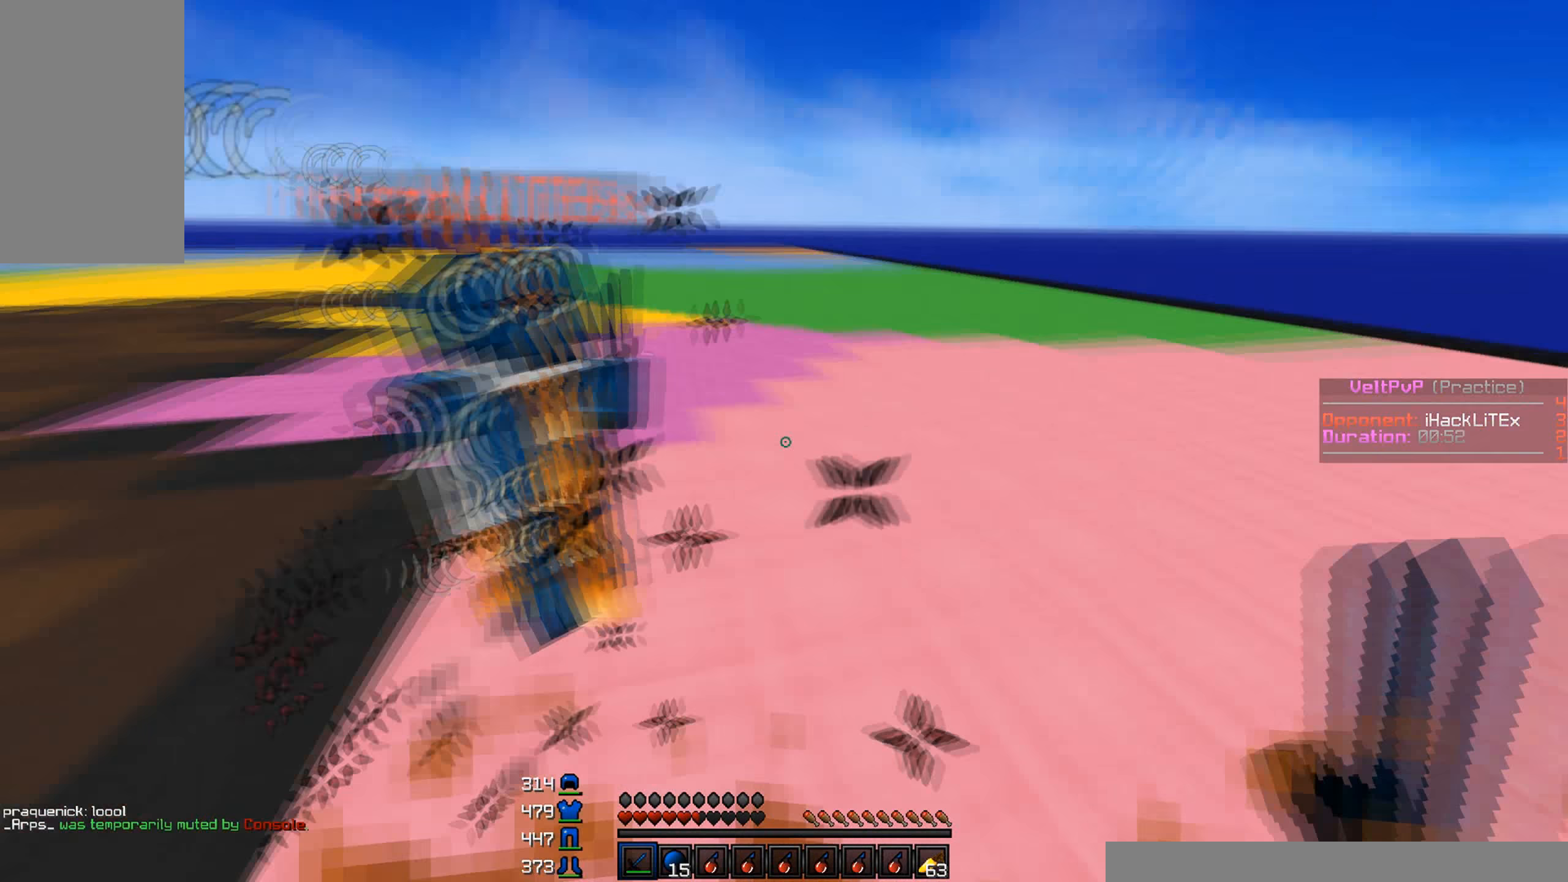
{"keys": ["w"], "mouse": ["left"], "events": [[50, "mouse_left", "up"], [67, "mouse_left", "down"], [84, "a", "down"], [100, "mouse_left", "up"], [150, "mouse_left", "down"], [200, "mouse_left", "up"], [267, "mouse_left", "down"], [300, "mouse_left", "up"], [400, "a", "up"], [417, "mouse_left", "down"], [484, "mouse_left", "up"], [500, "mouse_left", "down"]]}
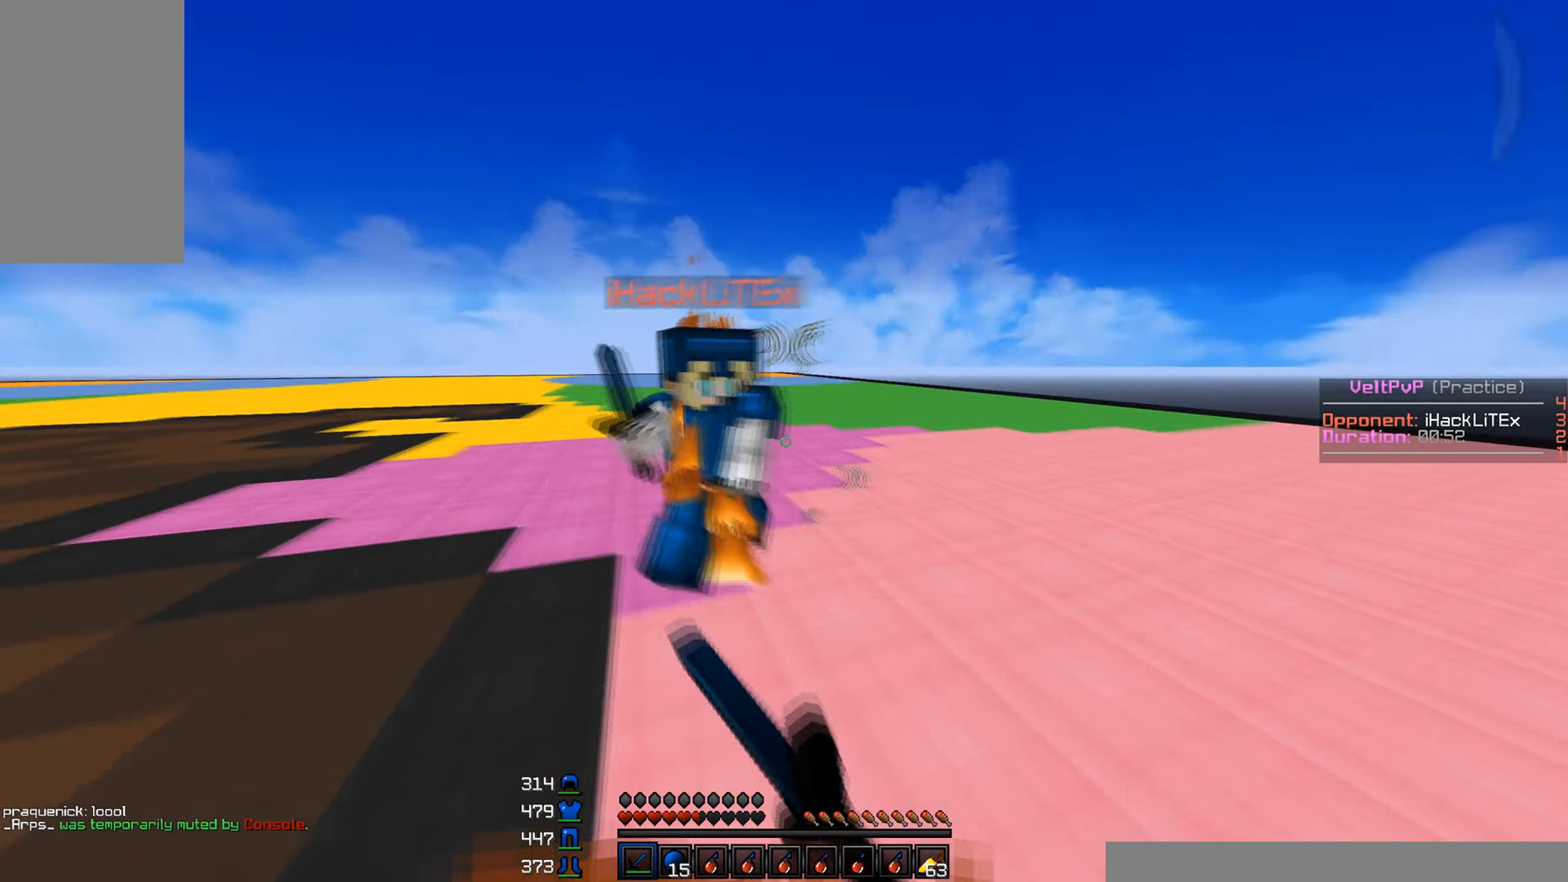
{"keys": ["a", "w"], "mouse": ["left"], "events": [[67, "a", "down"], [167, "mouse_left", "up"], [200, "mouse_left", "down"], [300, "mouse_left", "up"], [317, "mouse_left", "down"], [367, "mouse_left", "up"], [400, "mouse_left", "down"]]}
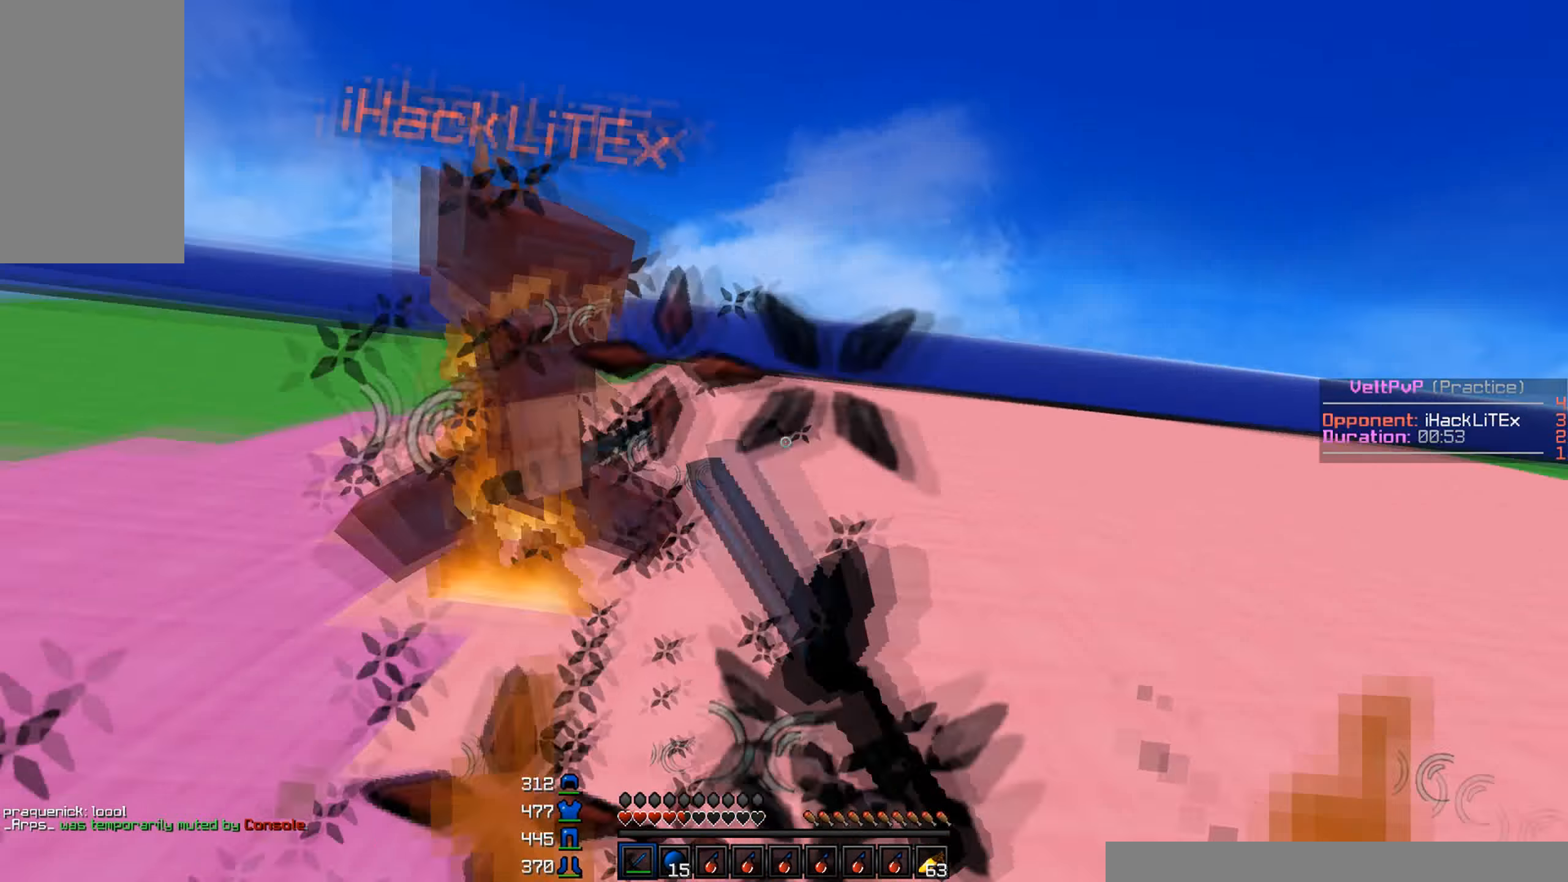
{"keys": ["w"], "mouse": ["left"], "events": [[134, "mouse_left", "up"], [167, "mouse_left", "down"], [250, "a", "up"], [250, "mouse_left", "up"], [300, "mouse_left", "down"], [350, "mouse_right", "down"], [400, "mouse_left", "up"], [417, "mouse_right", "up"], [467, "mouse_left", "down"]]}
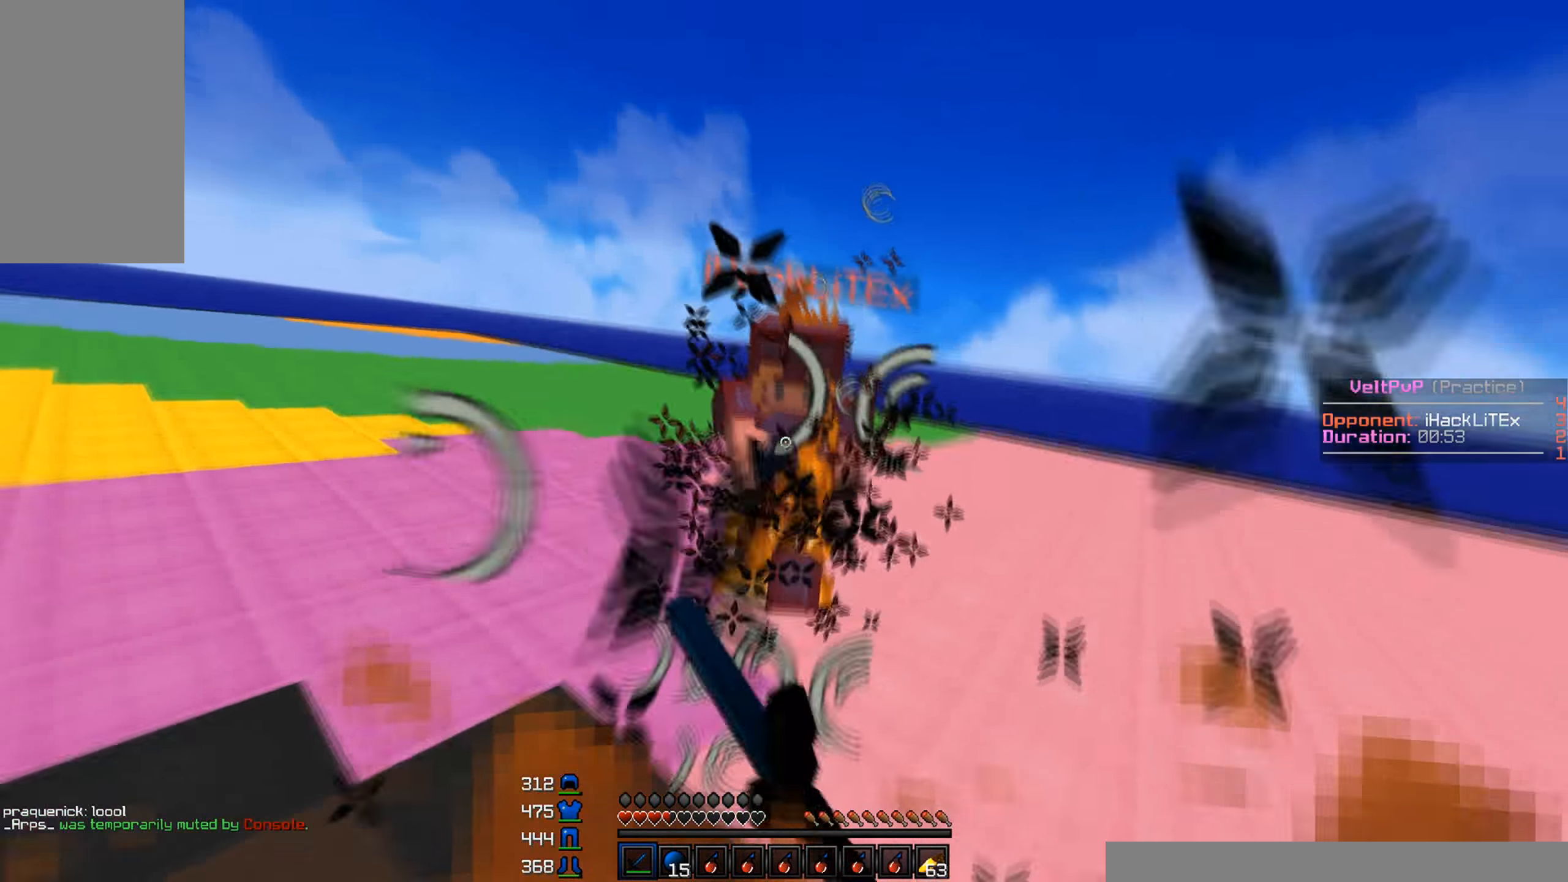
{"keys": ["w"], "mouse": ["left", "right"], "events": [[17, "mouse_right", "down"], [50, "mouse_left", "up"], [50, "mouse_right", "up"], [100, "mouse_left", "down"], [117, "mouse_right", "down"], [150, "mouse_right", "up"], [200, "mouse_left", "up"], [234, "mouse_left", "down"], [284, "mouse_left", "up"], [434, "mouse_left", "down"], [434, "mouse_right", "down"]]}
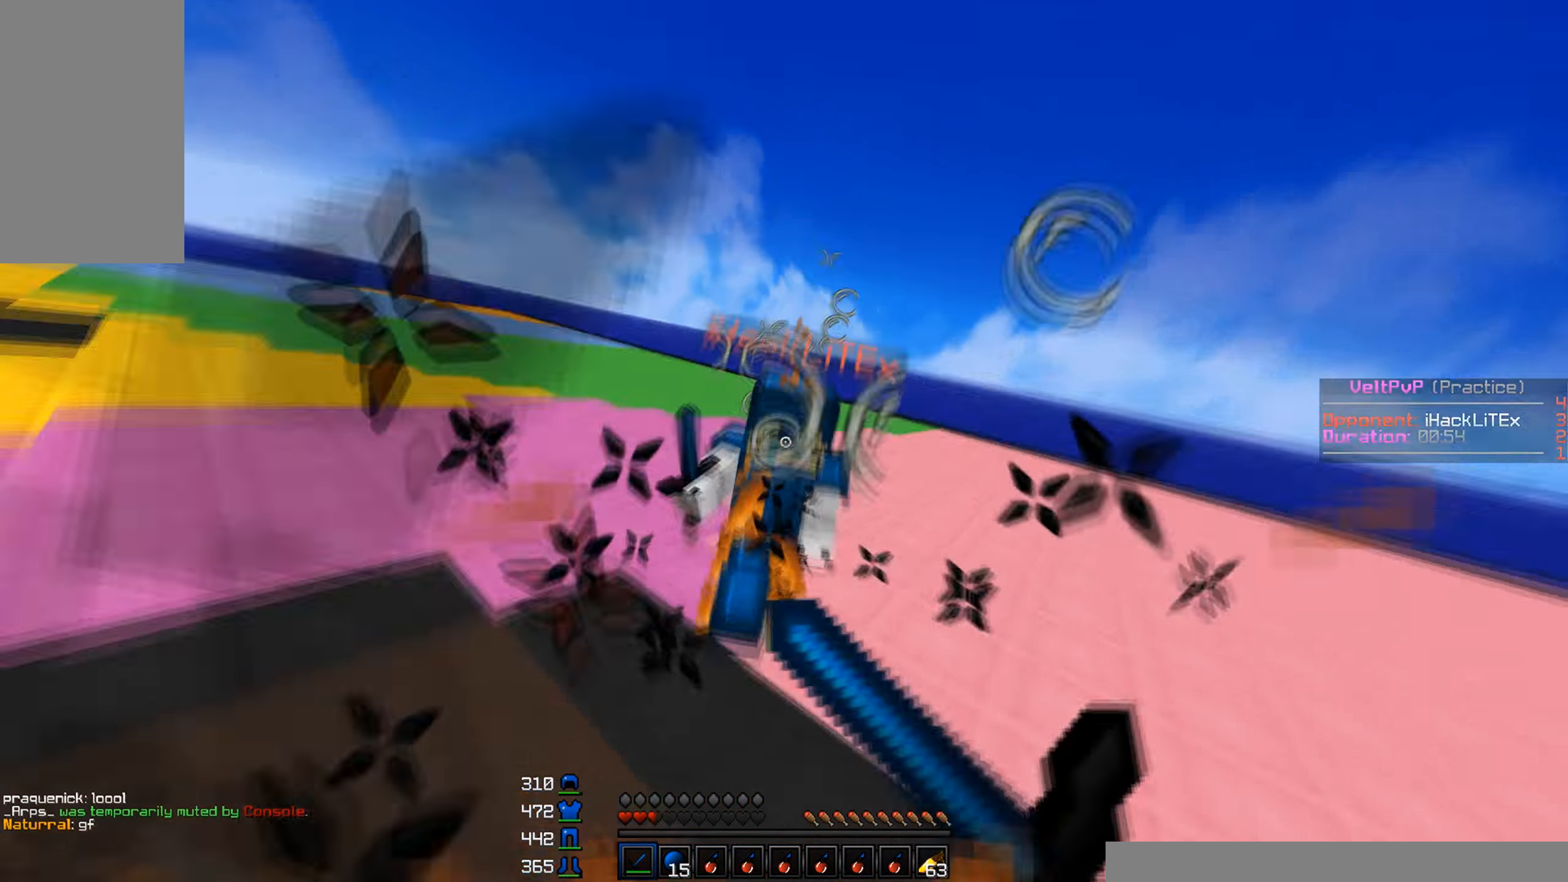
{"keys": ["w"], "mouse": ["left", "right"], "events": [[17, "mouse_left", "up"], [17, "mouse_right", "up"], [67, "mouse_left", "down"], [67, "mouse_right", "down"], [134, "mouse_right", "up"], [150, "mouse_left", "up"], [184, "mouse_left", "down"], [184, "mouse_right", "down"], [217, "d", "down"], [267, "mouse_right", "up"], [284, "mouse_left", "up"], [334, "mouse_left", "down"], [350, "mouse_right", "down"], [367, "d", "up"], [400, "mouse_right", "up"], [417, "mouse_left", "up"], [467, "mouse_left", "down"], [467, "mouse_right", "down"]]}